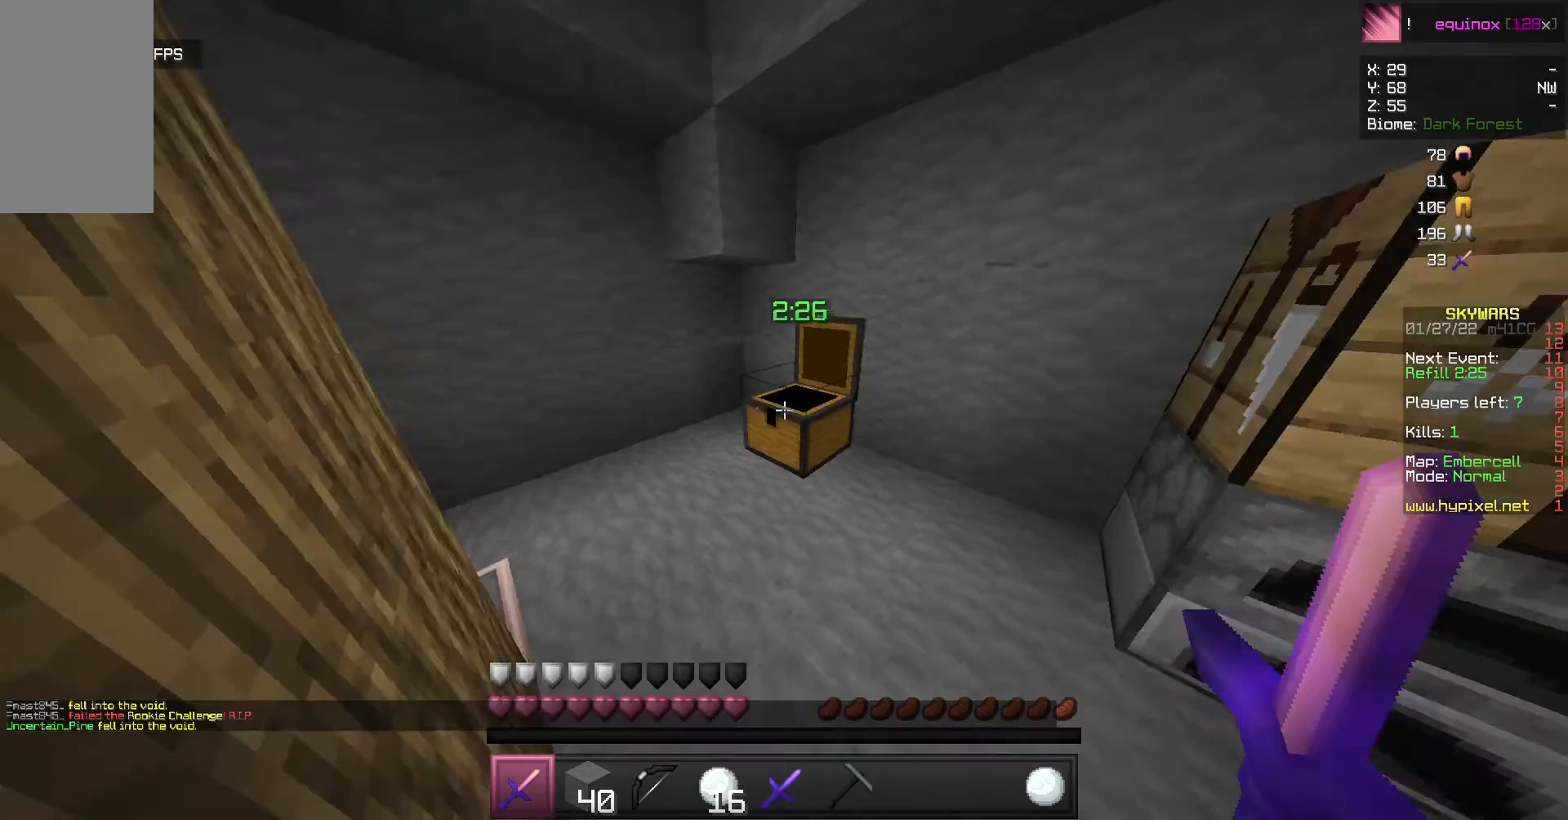
Gameplay with keyboard and mouse; each line is a JSON object with the keys and mouse buttons held at the frame after it. "events" lists presses ("down") and releases ("up") of "a", "d", "s", "w", "mouse_left" and "mouse_right" between this image and that frame as [ms after this image, input, new state], when the widget could be followed in between. "mouse_left", "mouse_right" = the "left", "right" buttons of the "mouse" list. No other keys are recorded. Fast repeated clicks can show as one long hold. Mouse movement is not recorded.
{"keys": ["w"], "mouse": [], "events": [[200, "w", "down"], [333, "w", "up"], [433, "w", "down"]]}
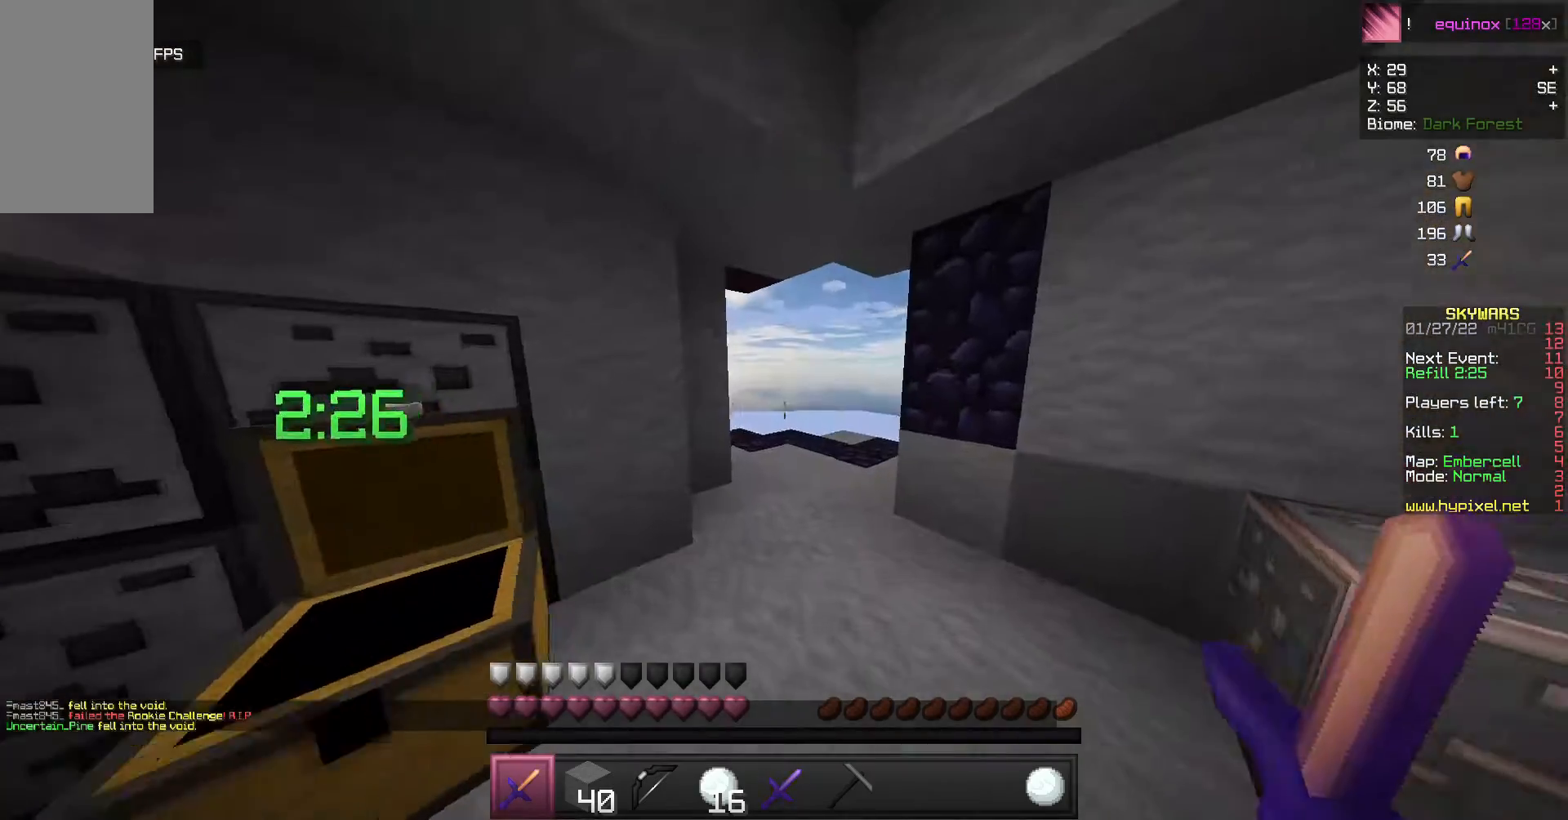
{"keys": ["w"], "mouse": ["left"], "events": [[200, "mouse_left", "down"], [367, "mouse_left", "up"], [467, "mouse_left", "down"]]}
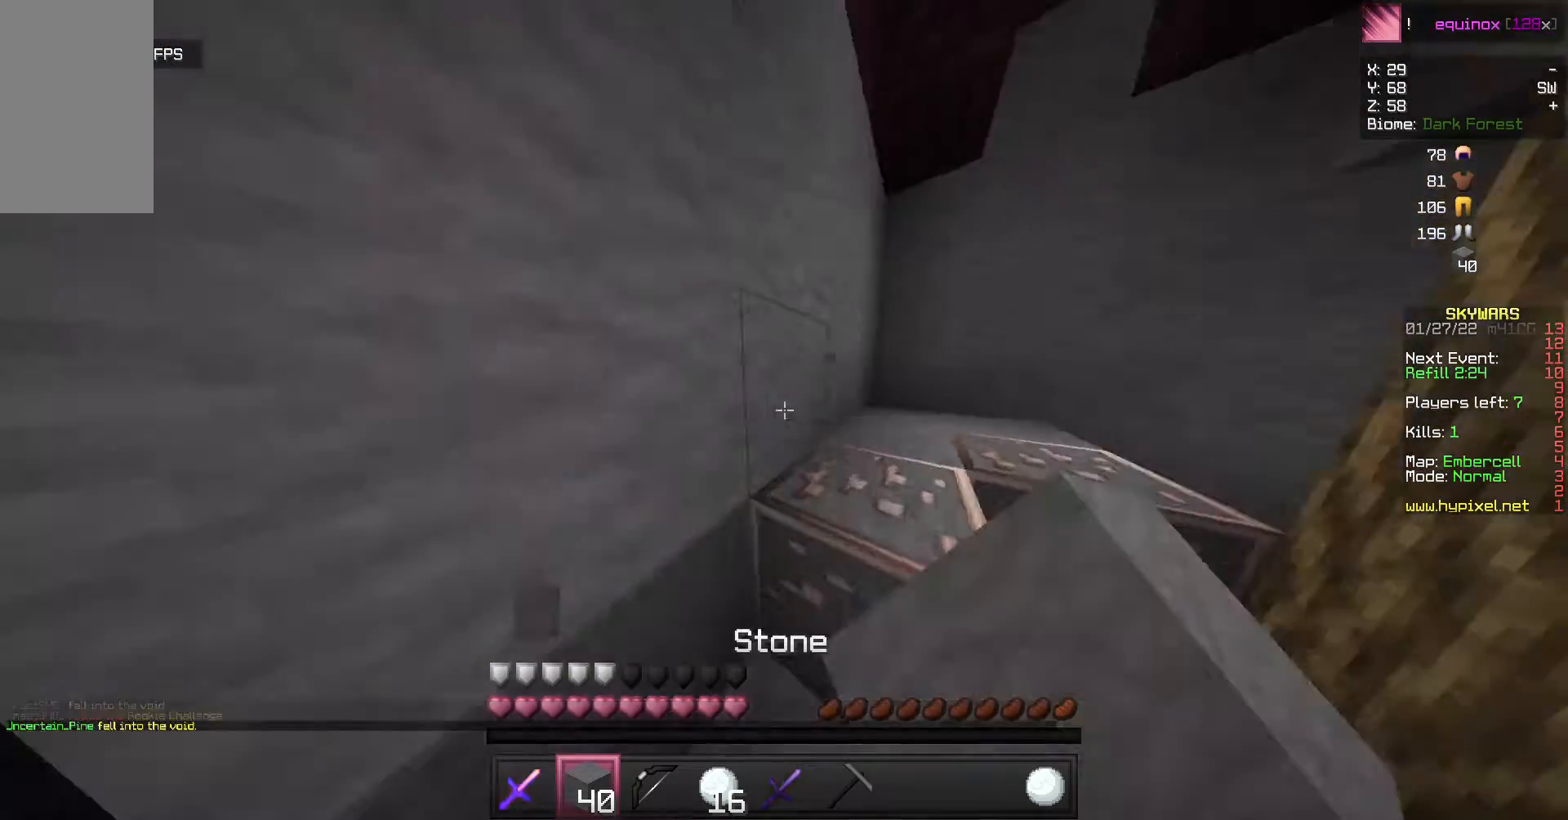
{"keys": ["w"], "mouse": [], "events": [[100, "mouse_left", "up"], [167, "mouse_left", "down"], [300, "mouse_left", "up"]]}
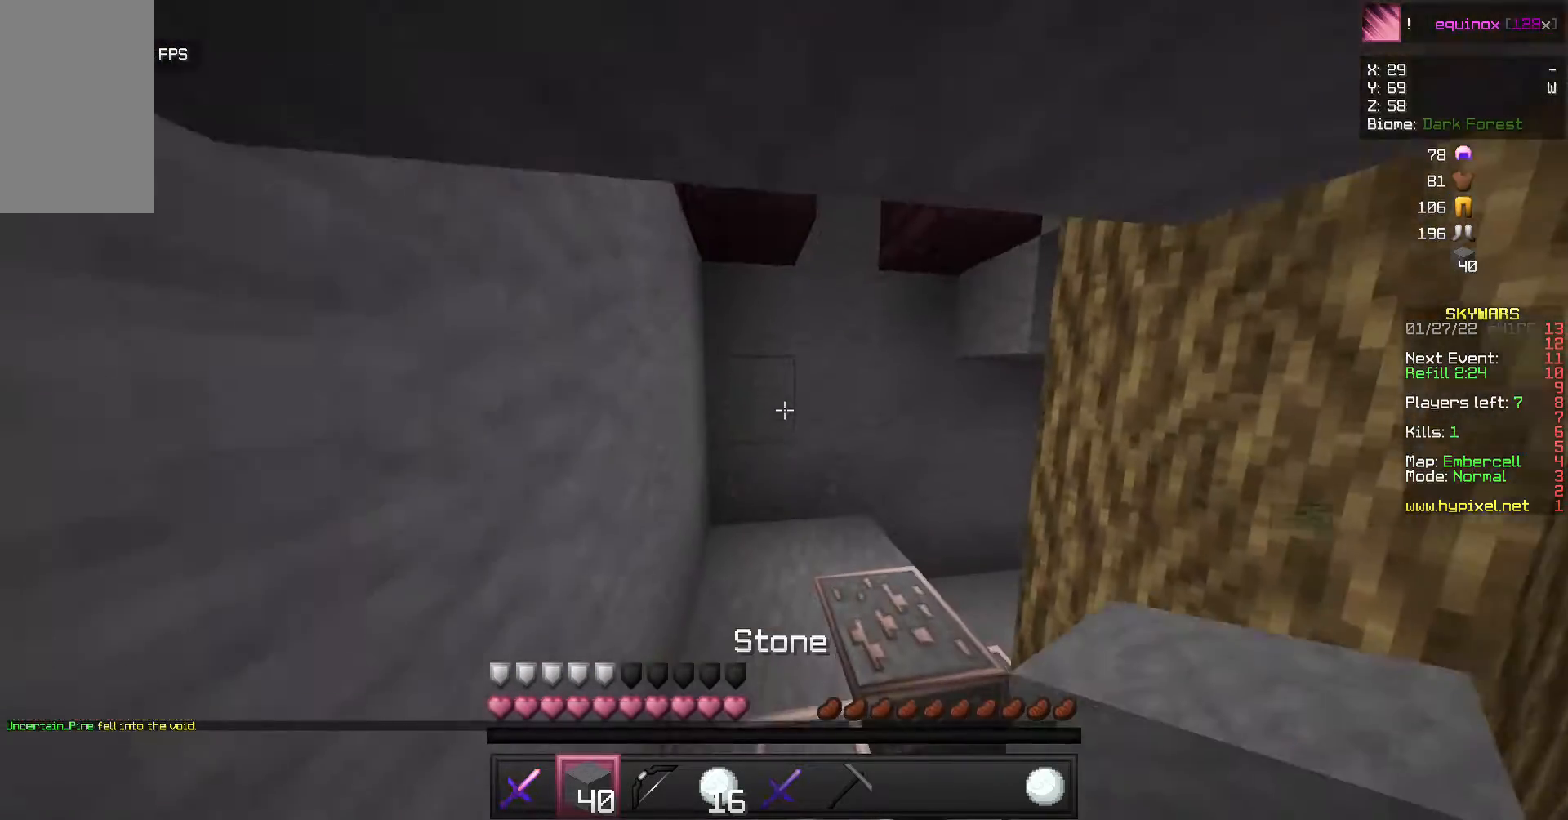
{"keys": ["w"], "mouse": [], "events": [[133, "w", "up"], [267, "w", "down"]]}
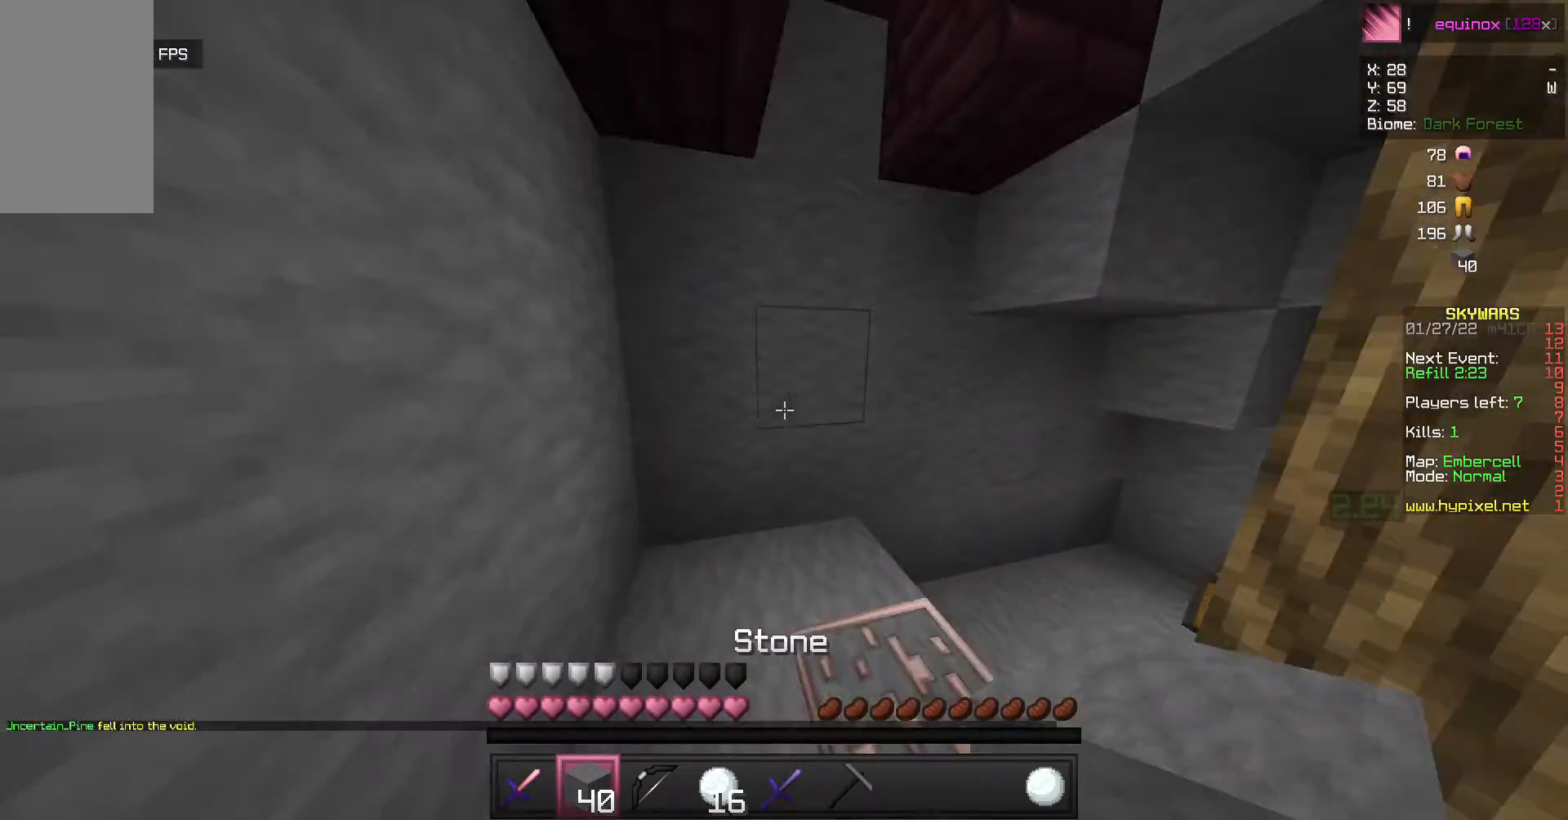
{"keys": [], "mouse": ["right"], "events": [[133, "w", "up"], [200, "mouse_right", "down"]]}
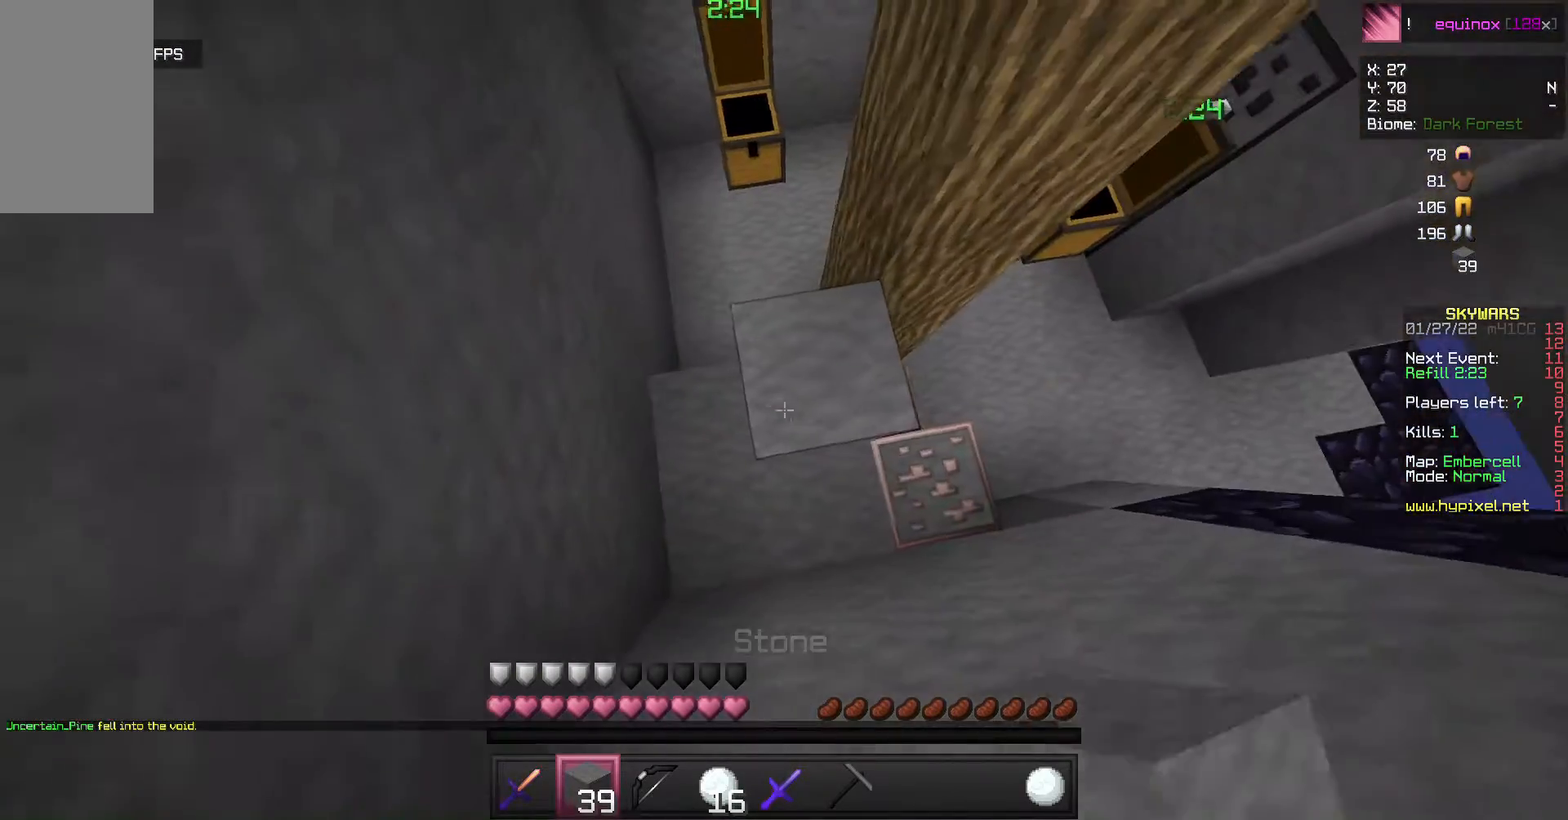
{"keys": ["w"], "mouse": [], "events": [[67, "w", "down"], [133, "mouse_right", "up"], [167, "w", "up"], [233, "mouse_right", "down"], [433, "mouse_right", "up"], [467, "w", "down"]]}
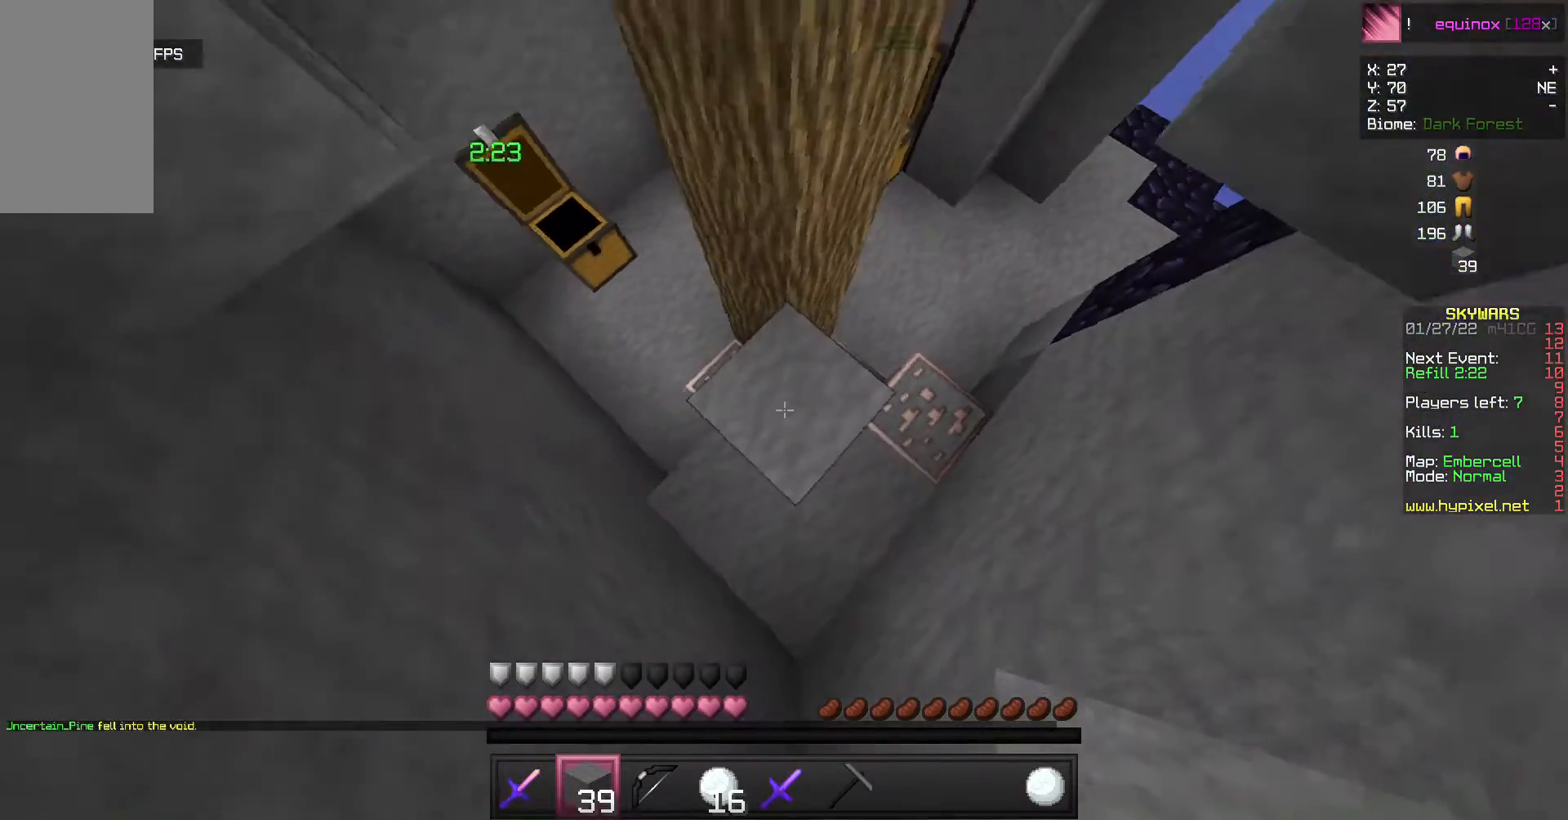
{"keys": [], "mouse": ["right"], "events": [[100, "mouse_right", "down"], [167, "w", "up"], [300, "mouse_right", "up"], [400, "mouse_right", "down"]]}
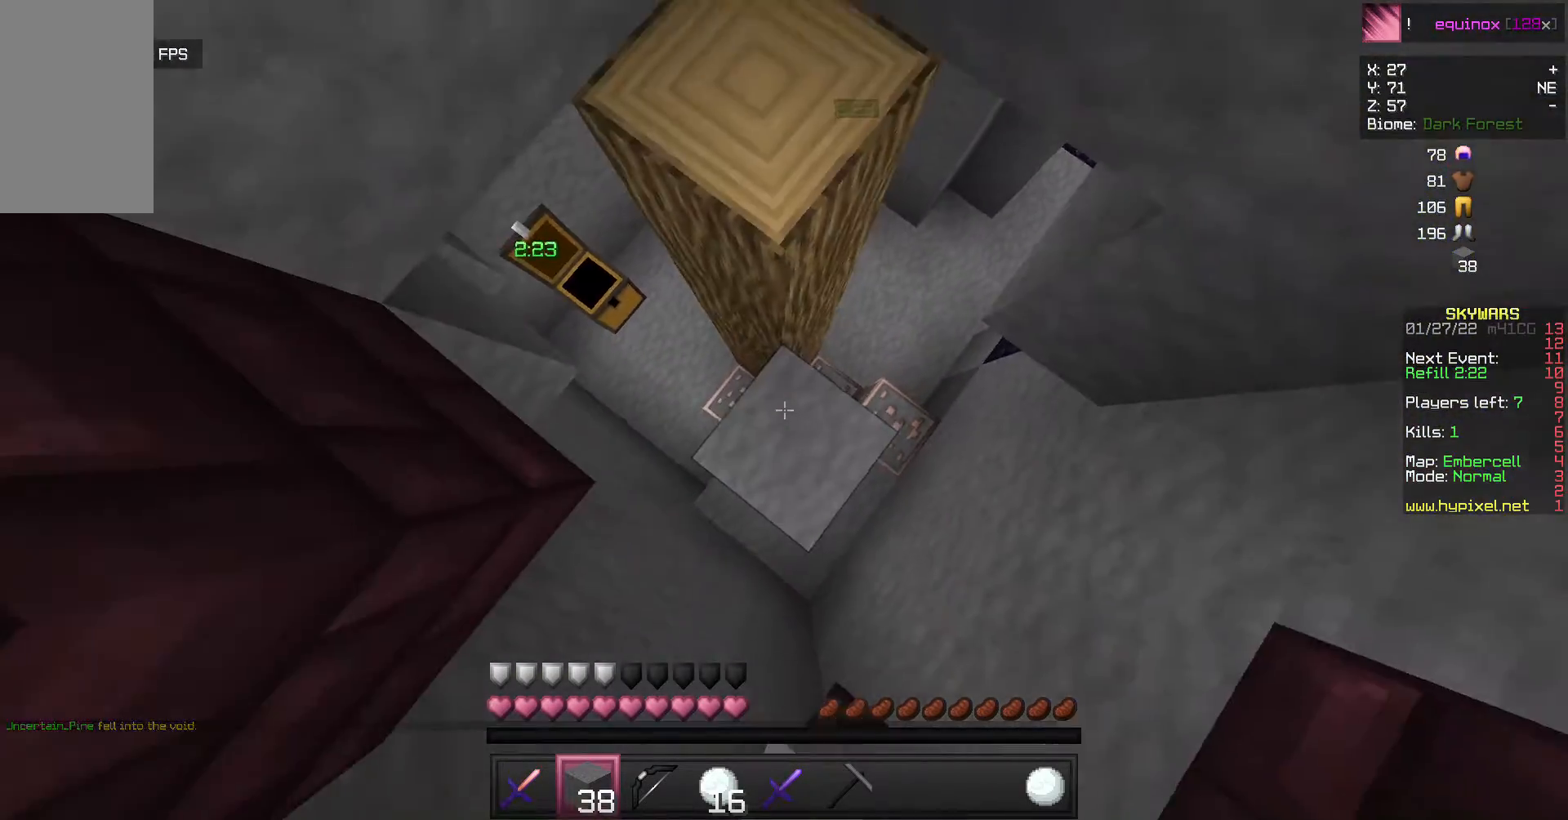
{"keys": [], "mouse": ["right"], "events": [[100, "mouse_right", "up"], [433, "mouse_right", "down"]]}
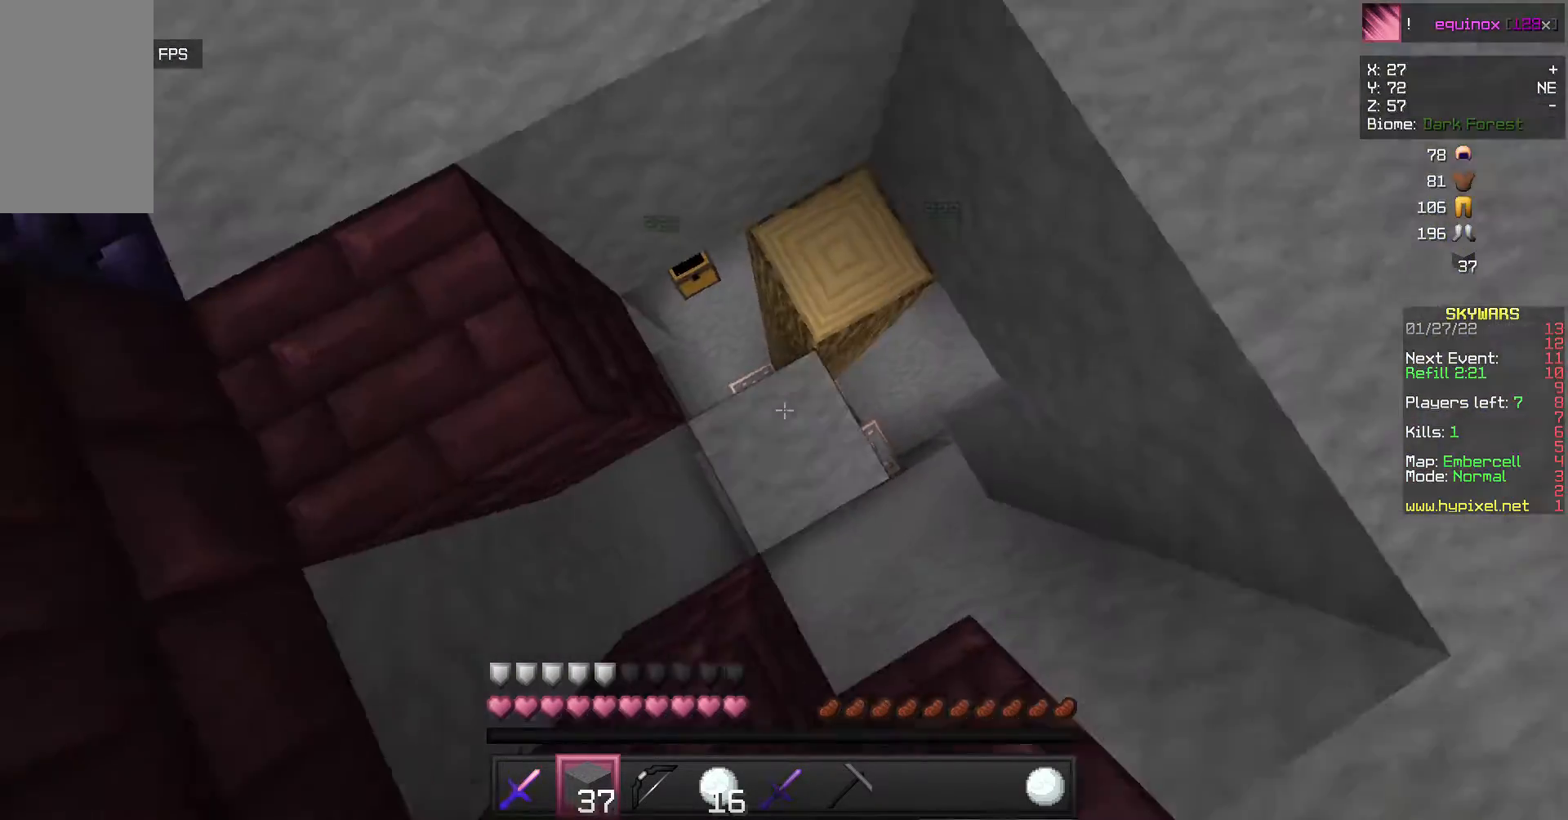
{"keys": ["w"], "mouse": [], "events": [[67, "mouse_right", "up"], [200, "w", "down"]]}
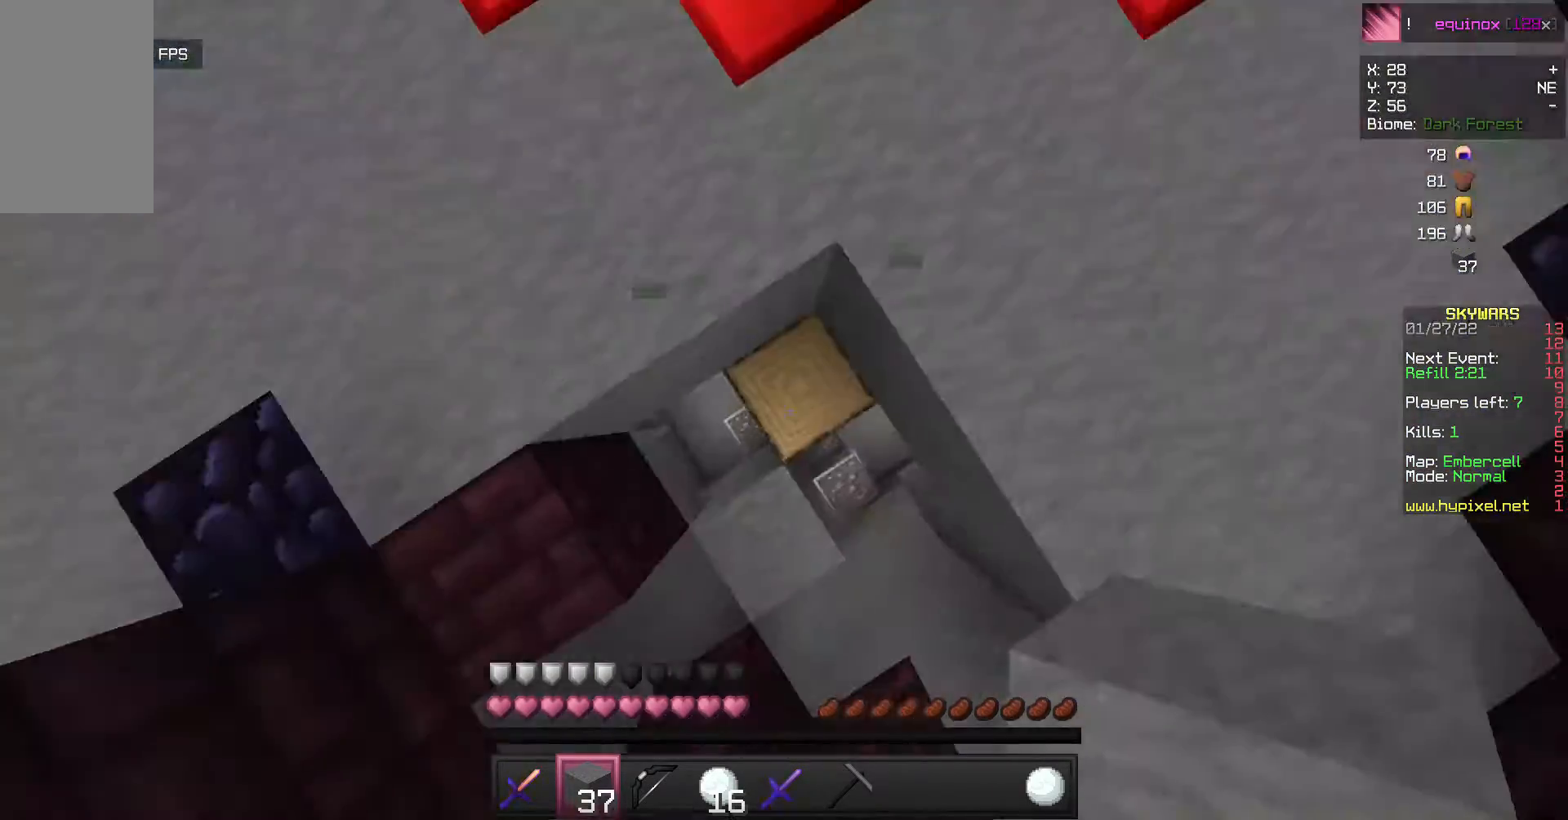
{"keys": [], "mouse": [], "events": [[100, "mouse_right", "down"], [167, "w", "up"], [233, "mouse_right", "up"], [400, "w", "down"], [500, "w", "up"]]}
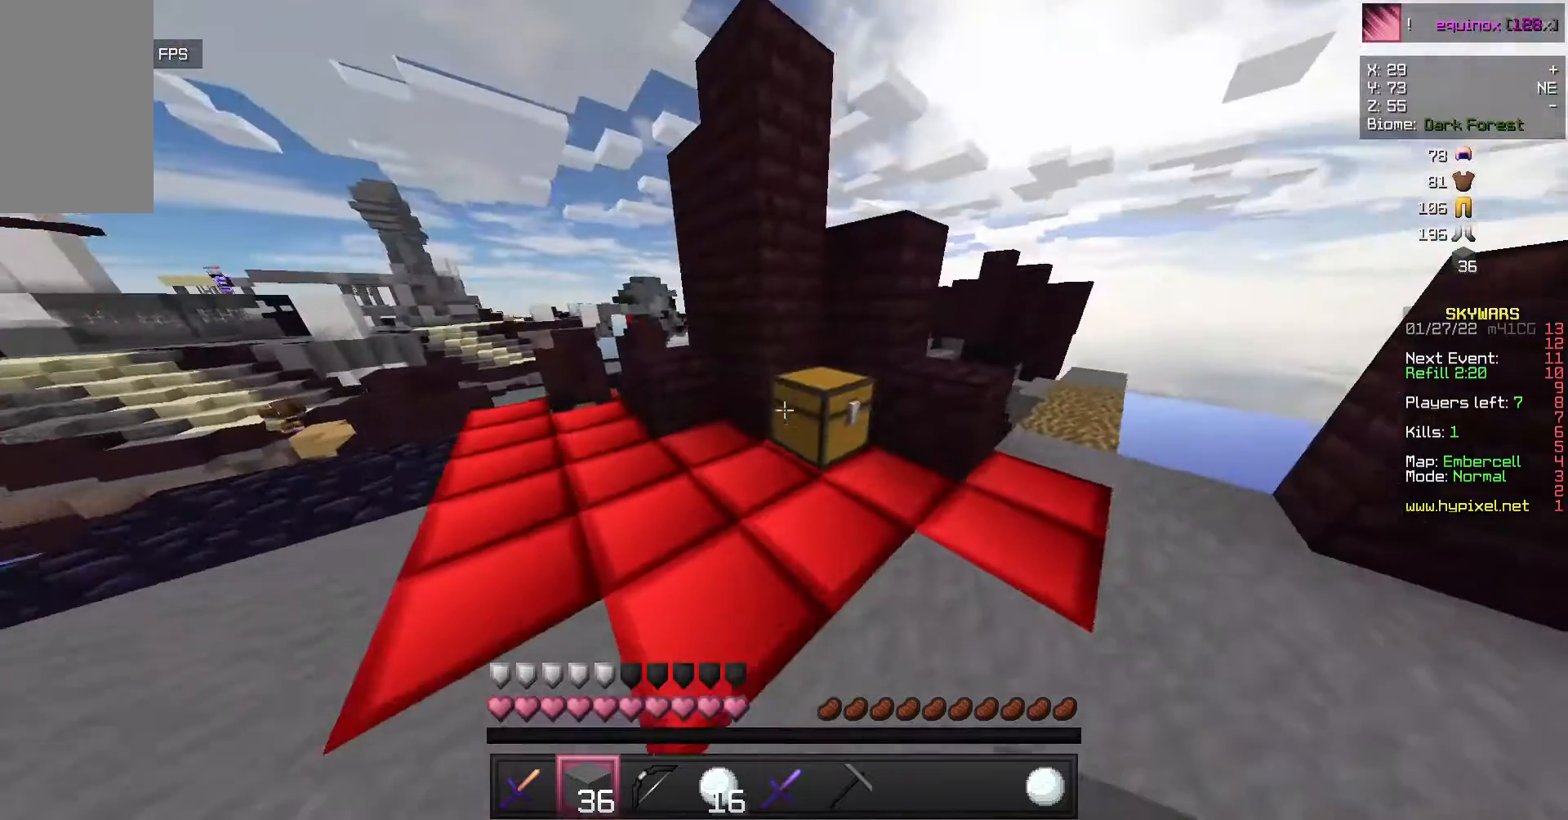
{"keys": [], "mouse": [], "events": [[100, "w", "down"], [167, "mouse_right", "down"], [400, "w", "up"], [433, "mouse_right", "up"]]}
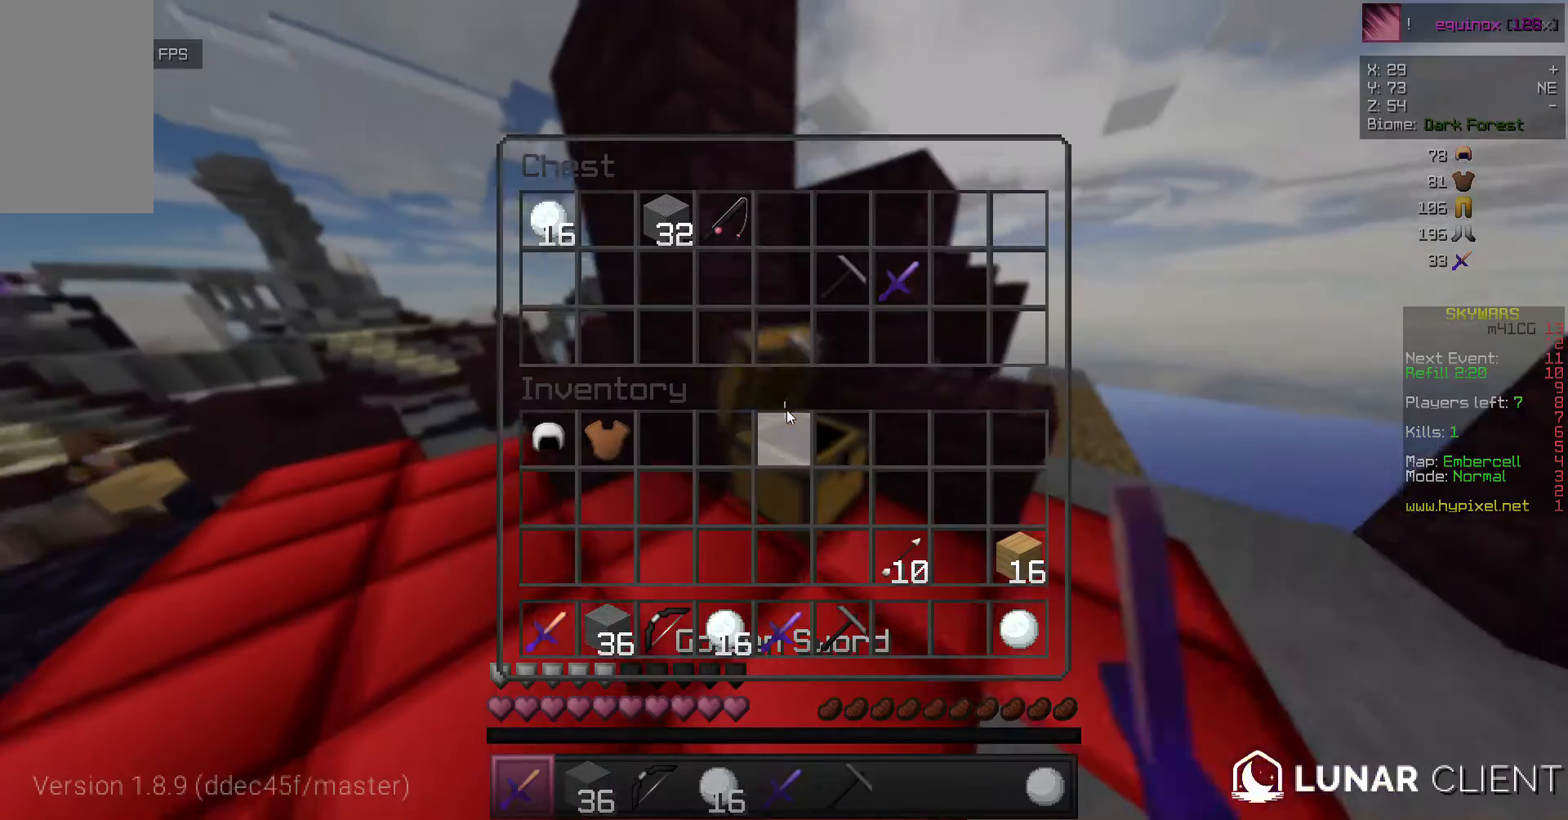
{"keys": [], "mouse": [], "events": []}
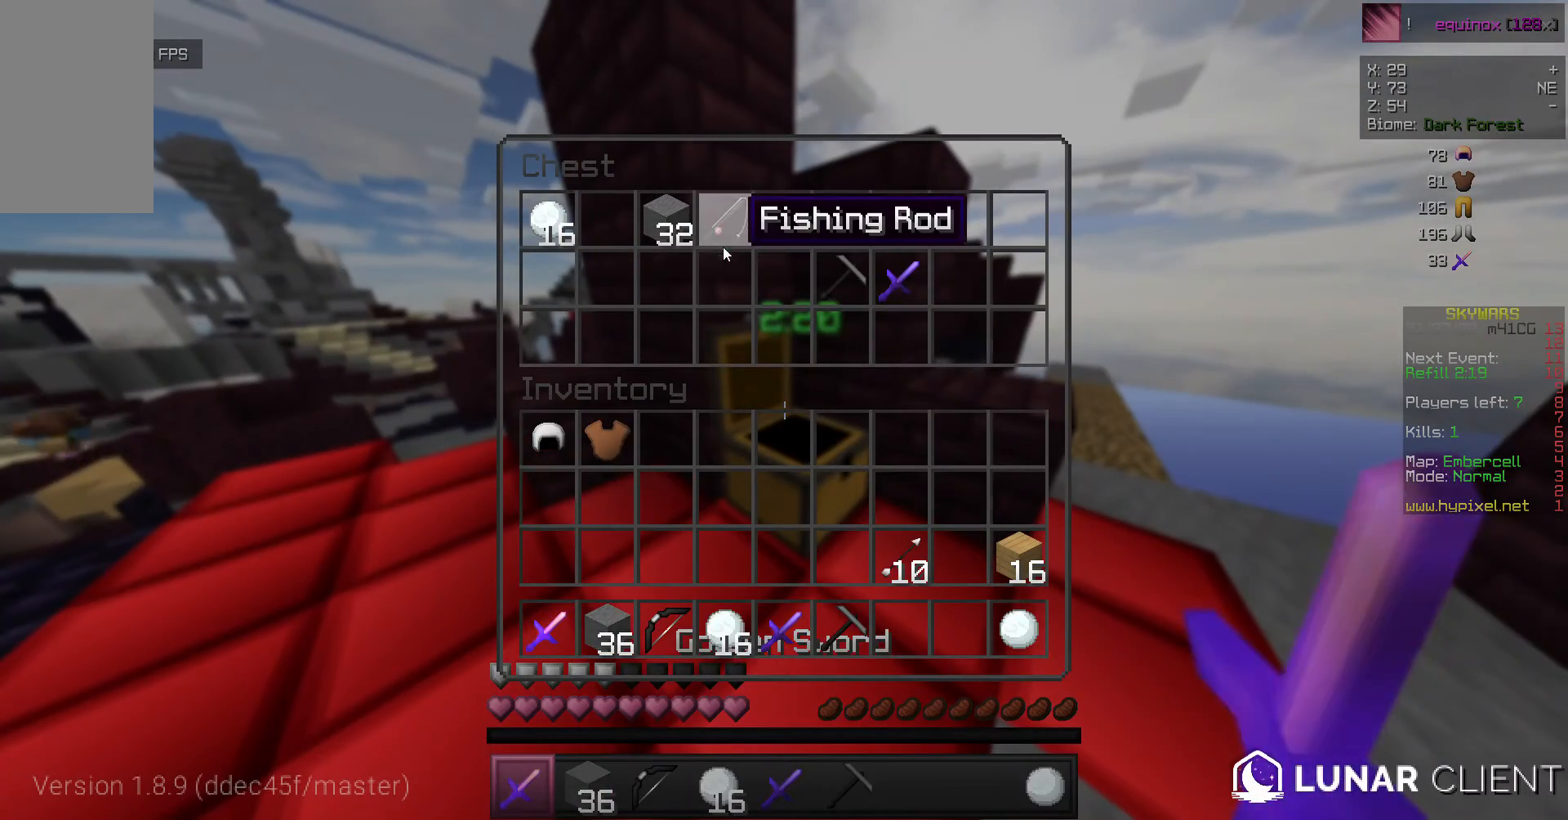
{"keys": [], "mouse": [], "events": []}
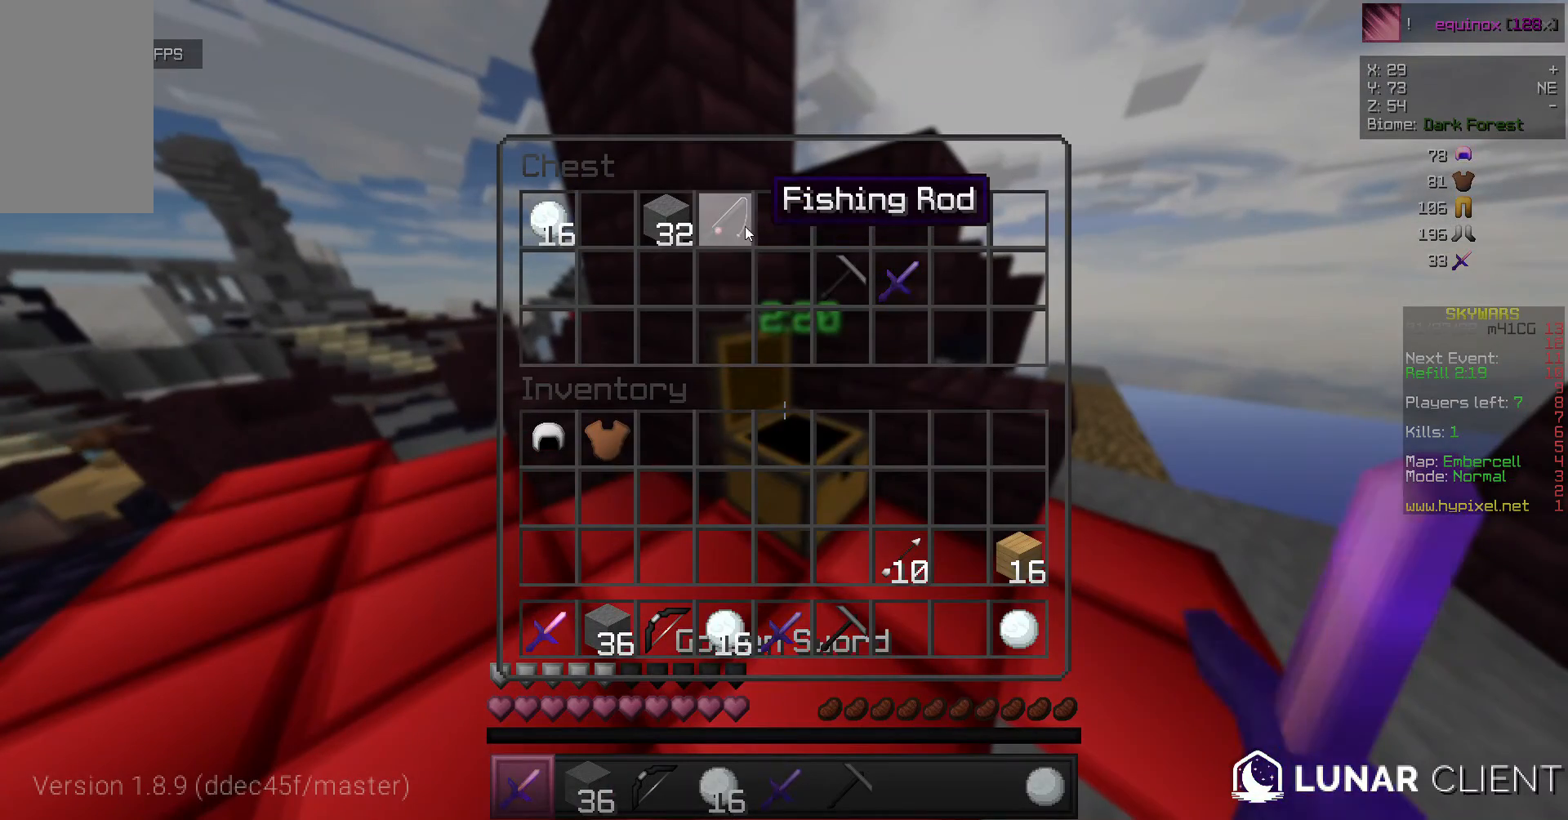
{"keys": [], "mouse": [], "events": []}
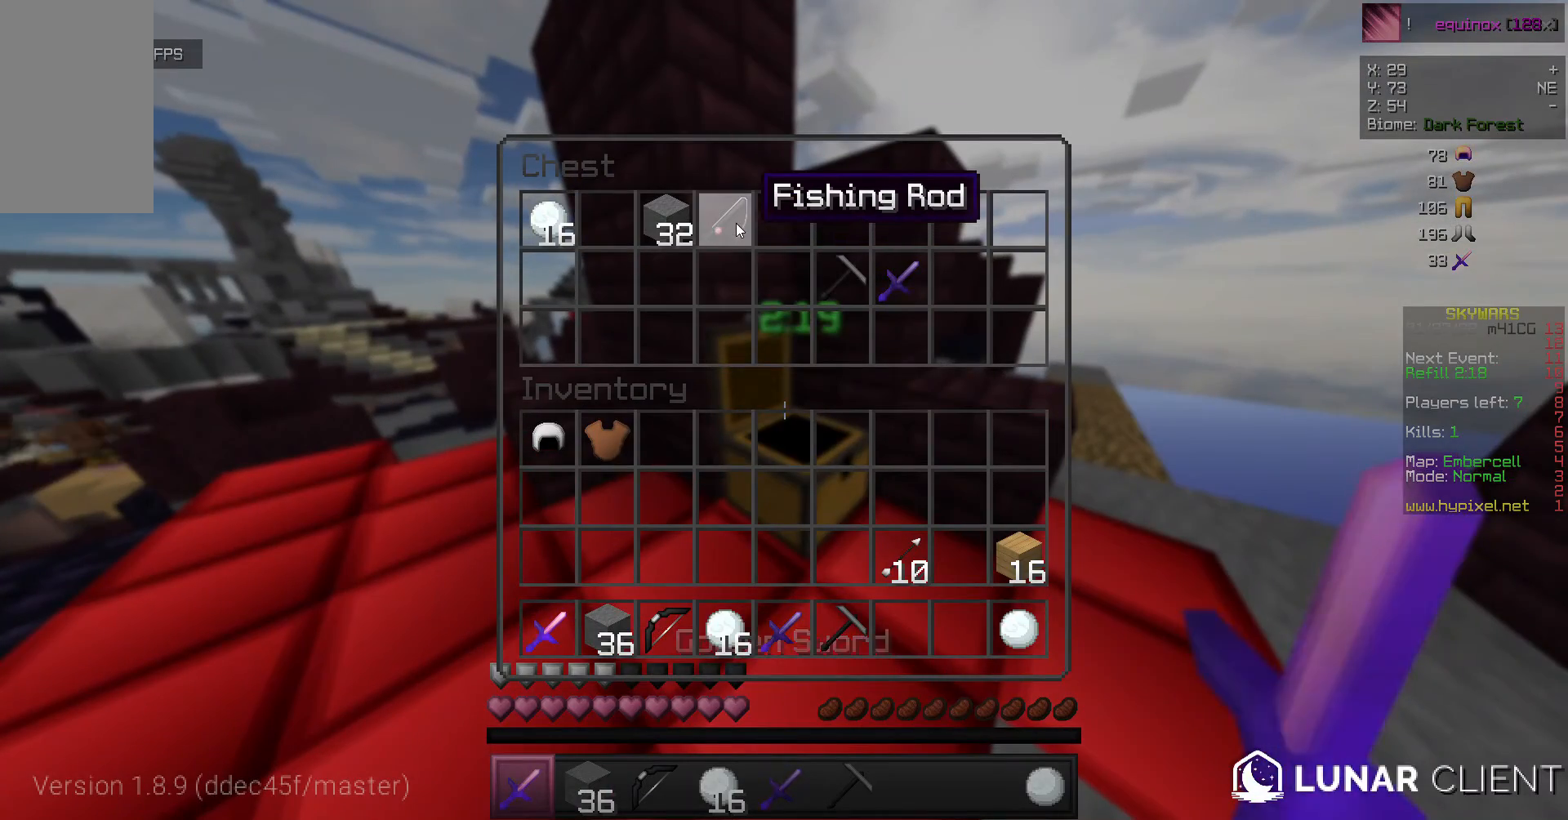
{"keys": [], "mouse": [], "events": []}
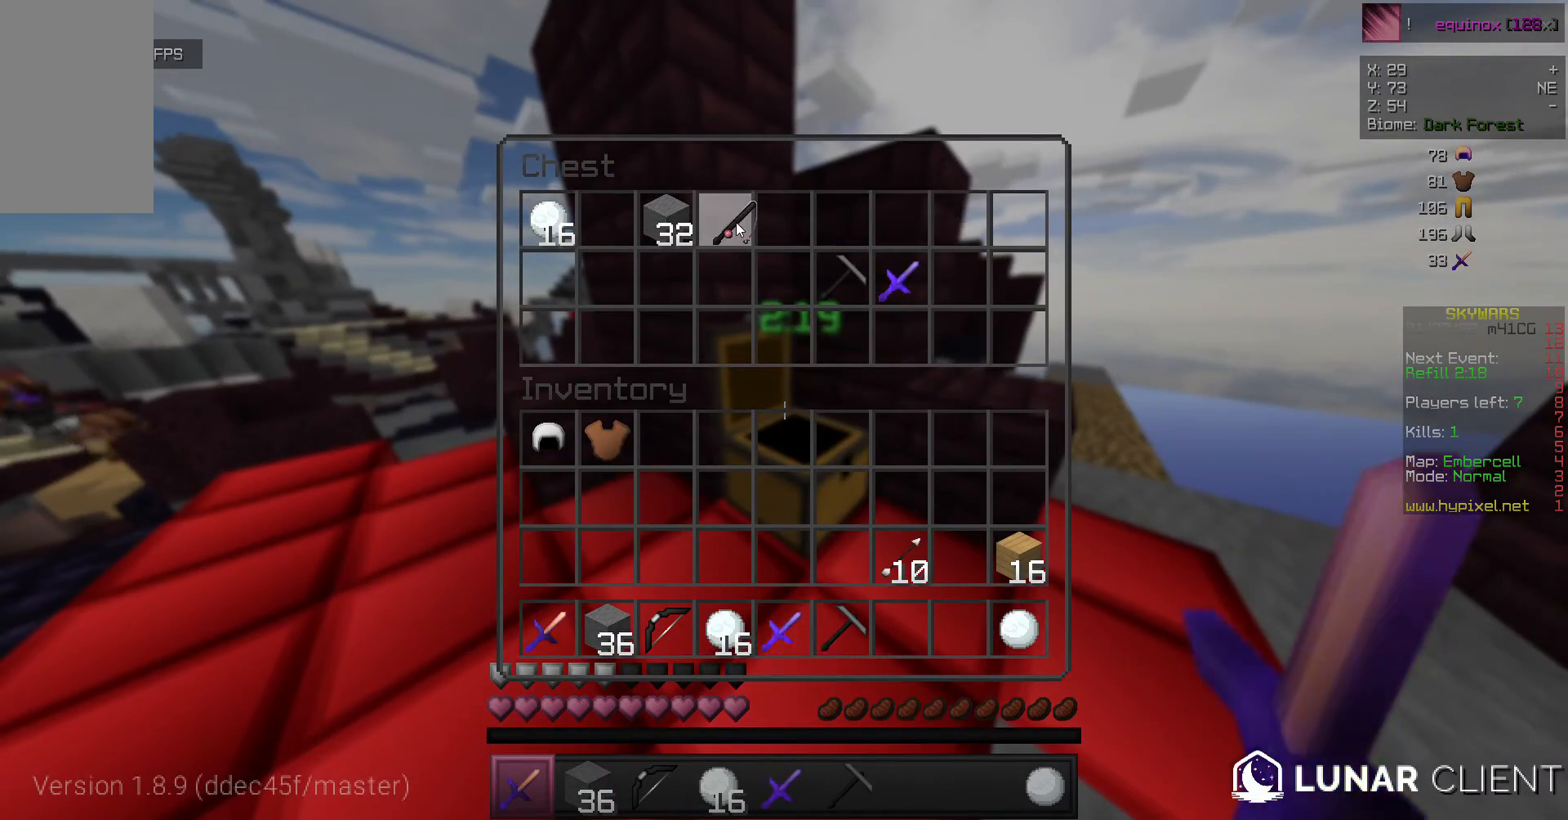
{"keys": [], "mouse": [], "events": [[367, "w", "down"], [467, "w", "up"]]}
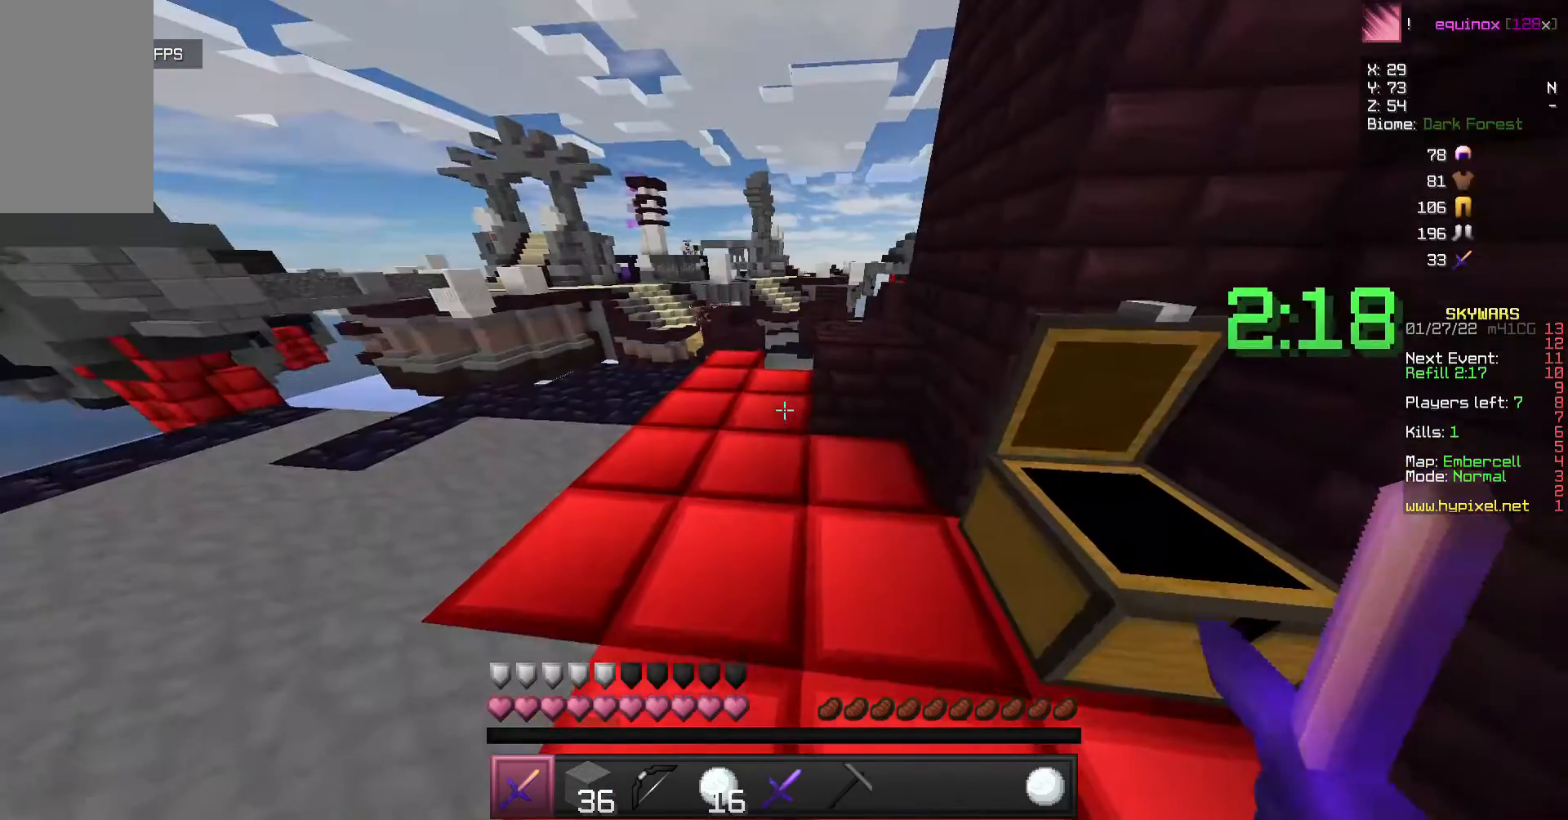
{"keys": [], "mouse": [], "events": [[267, "mouse_right", "down"], [500, "mouse_right", "up"]]}
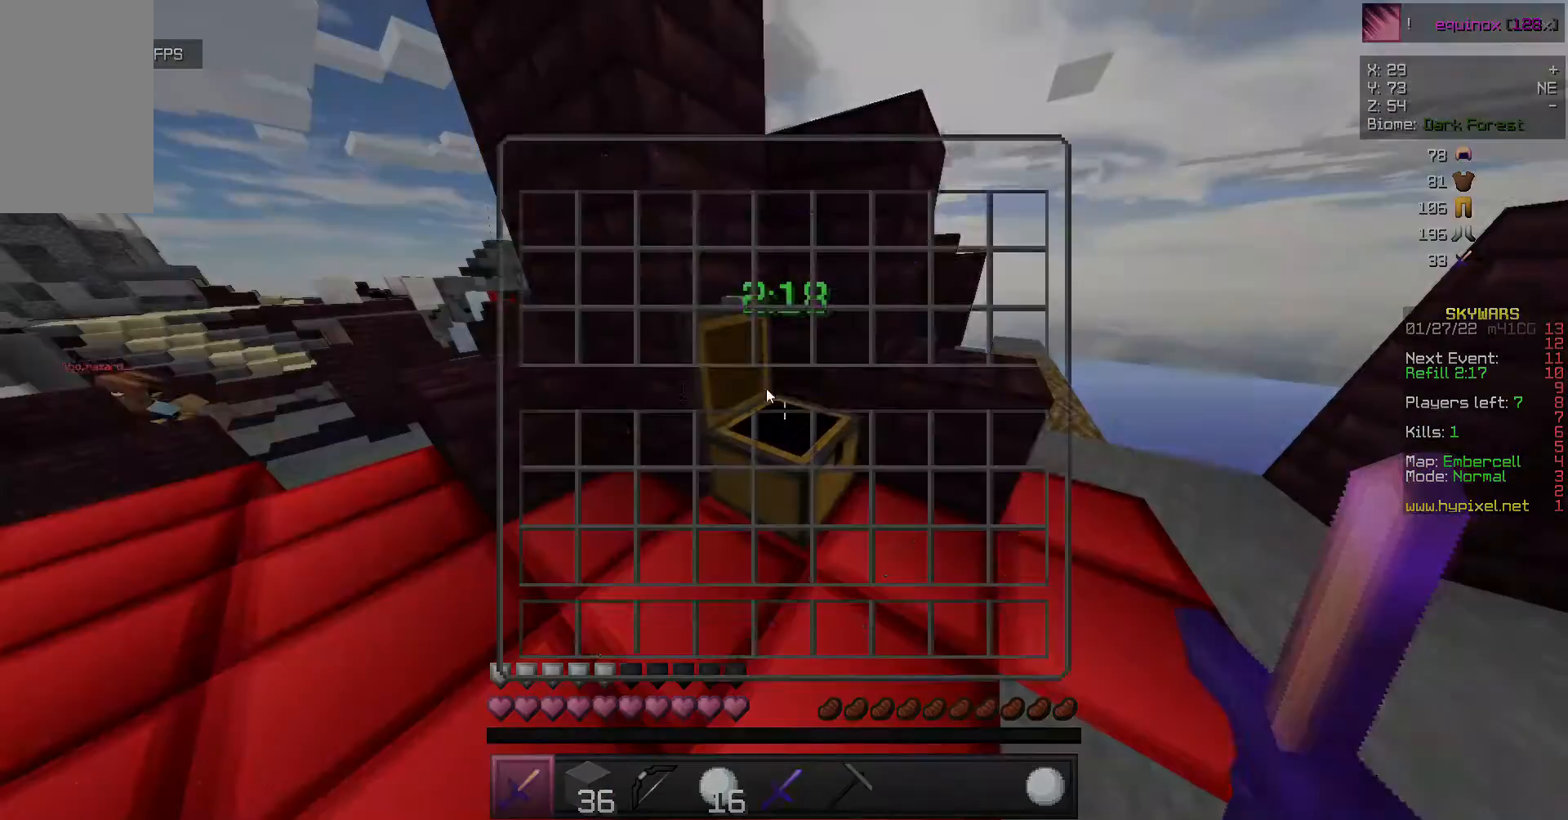
{"keys": [], "mouse": [], "events": []}
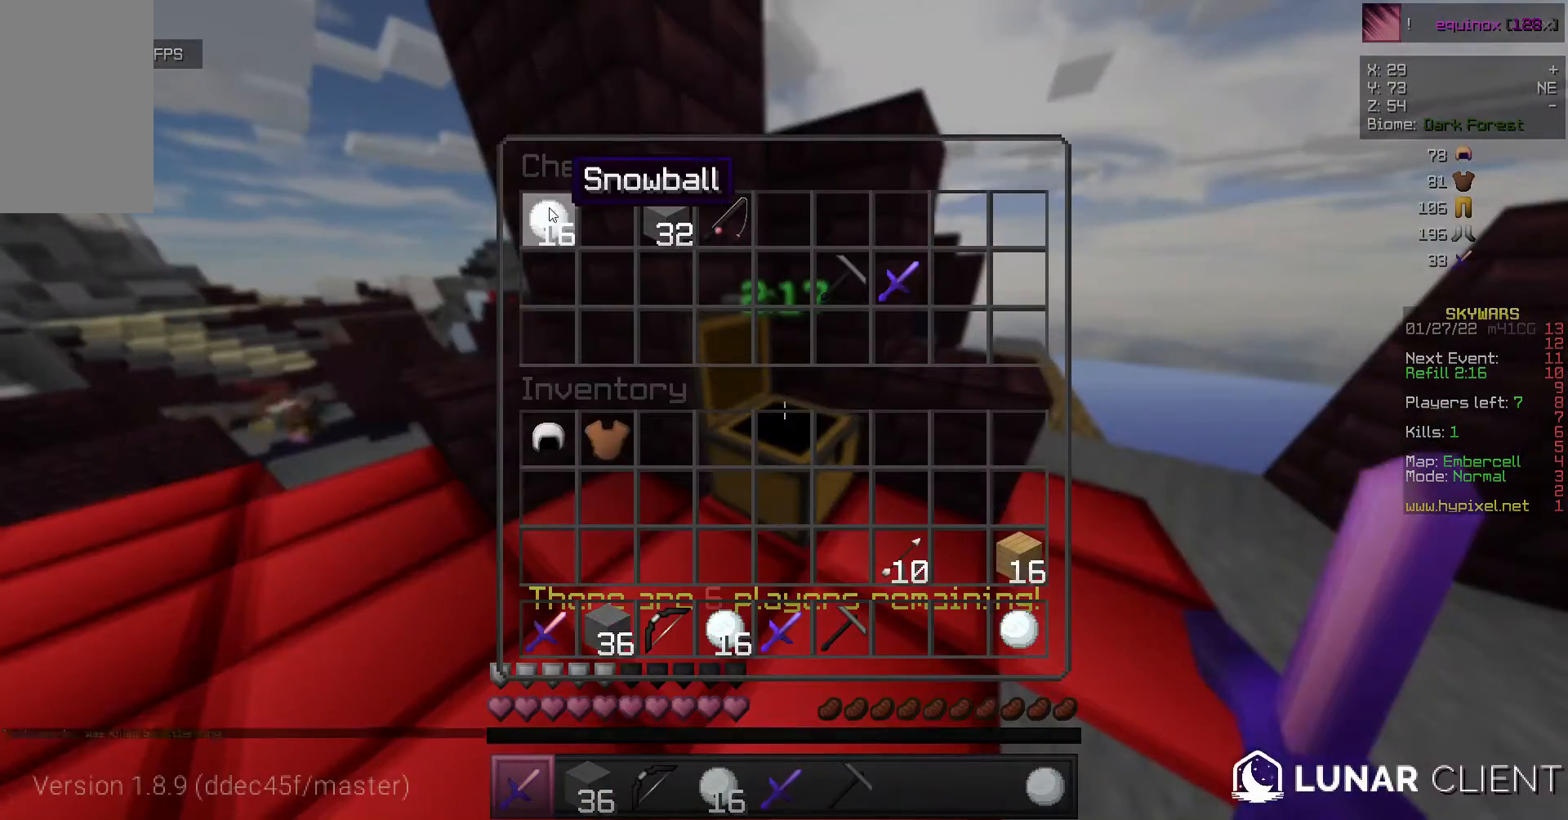
{"keys": ["w"], "mouse": [], "events": [[367, "mouse_left", "down"], [433, "w", "down"], [467, "mouse_left", "up"]]}
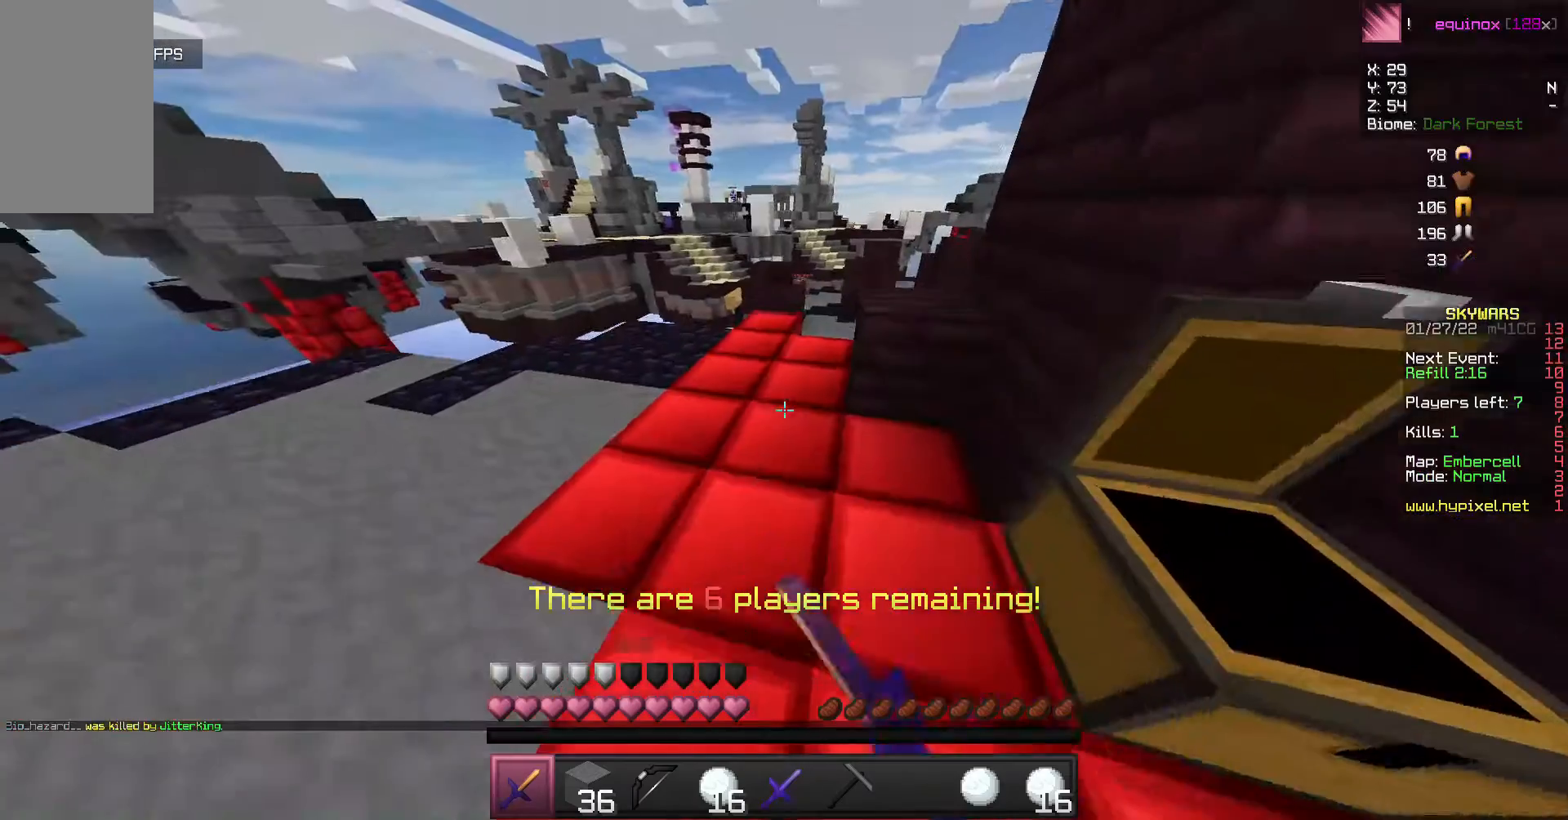
{"keys": ["w"], "mouse": [], "events": [[33, "w", "up"], [133, "w", "down"], [367, "mouse_left", "down"], [433, "mouse_left", "up"]]}
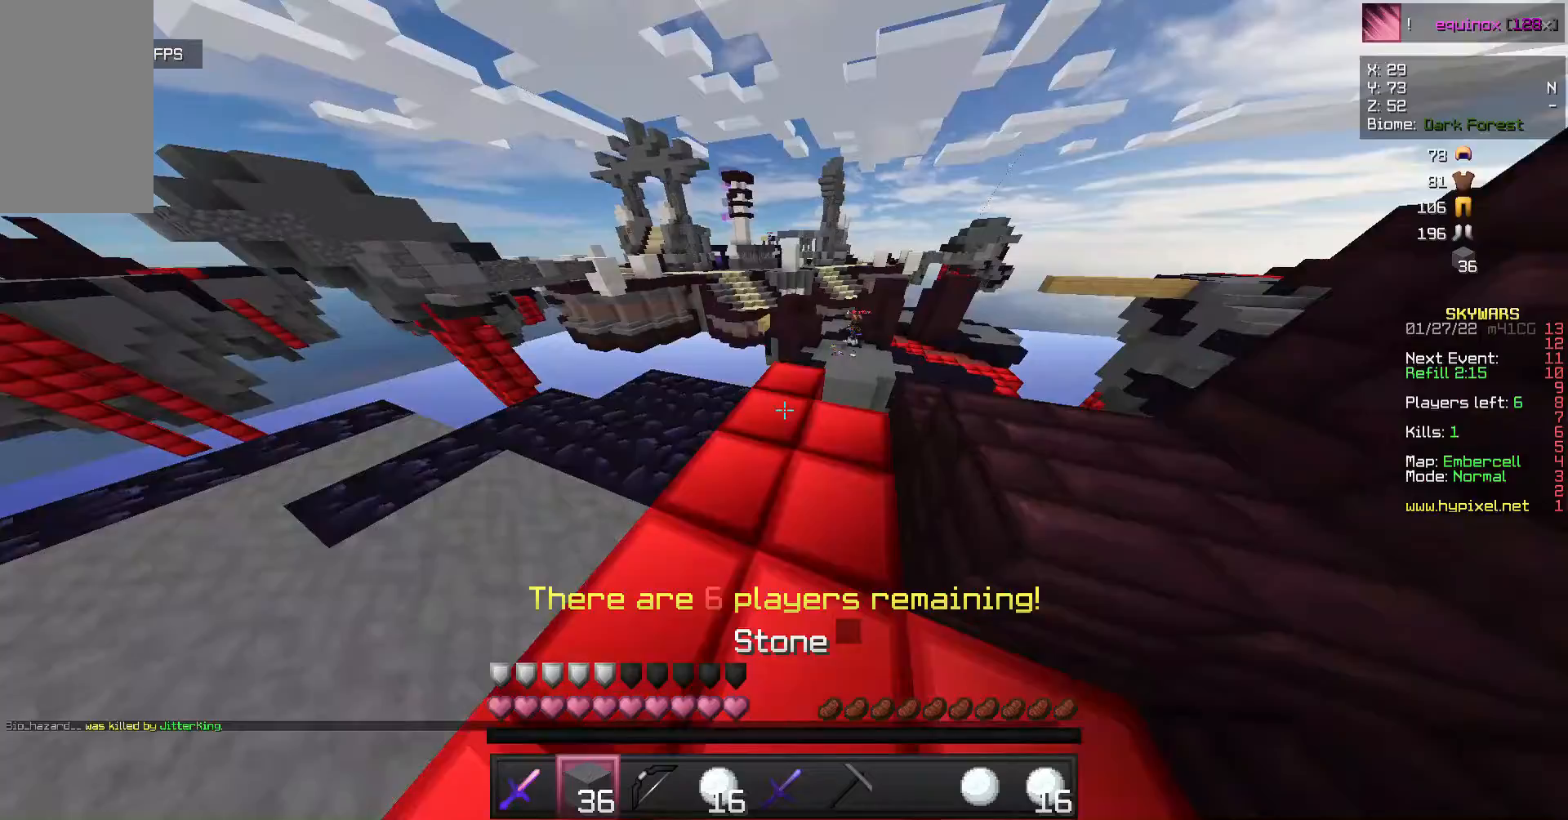
{"keys": ["w"], "mouse": [], "events": [[100, "w", "up"], [367, "w", "down"]]}
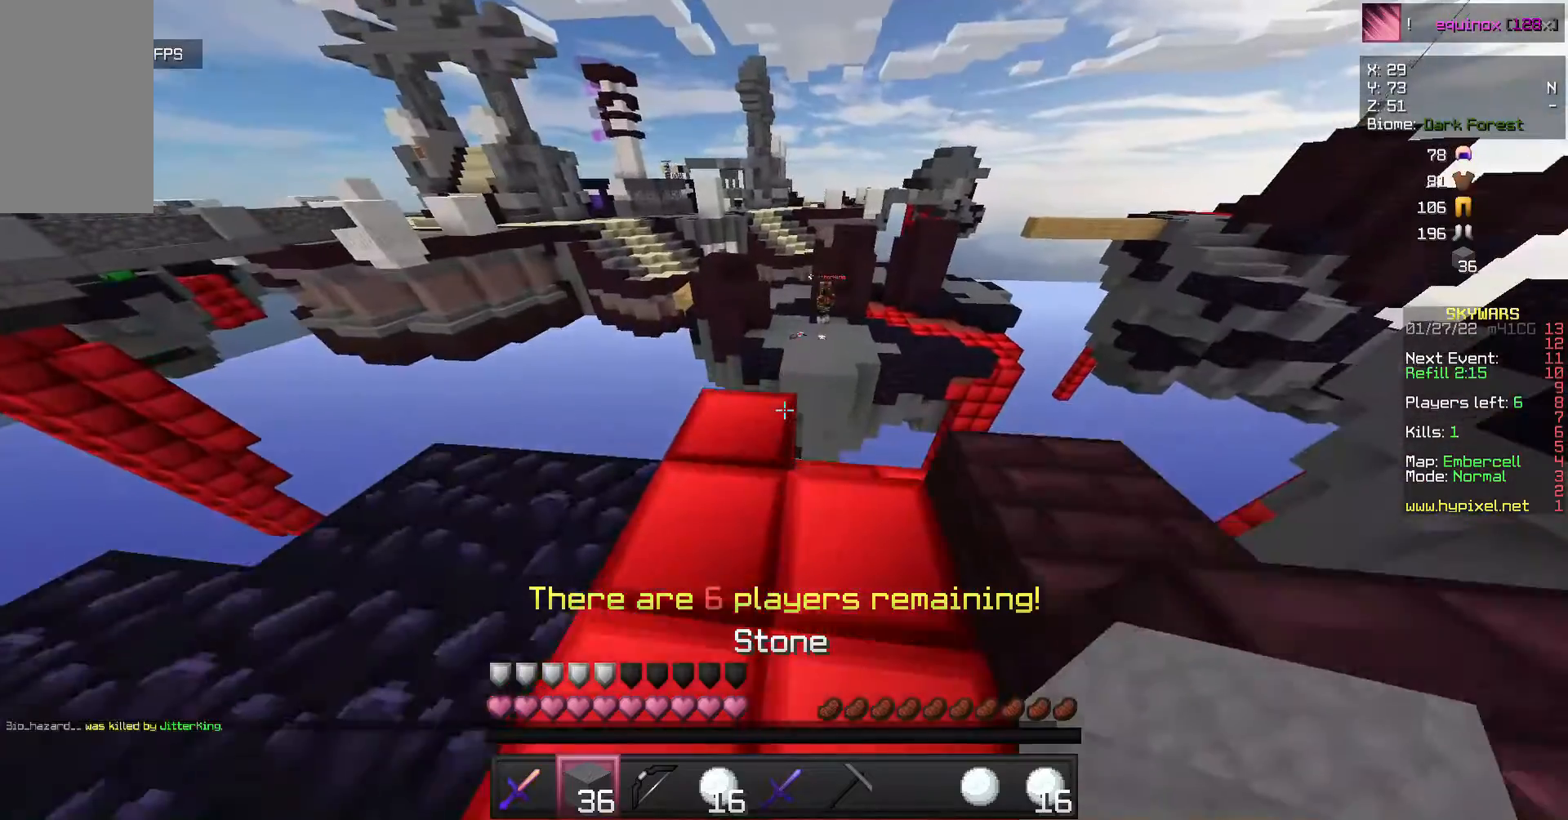
{"keys": [], "mouse": [], "events": [[67, "w", "up"], [133, "mouse_left", "down"], [133, "s", "down"], [200, "mouse_left", "up"], [267, "mouse_left", "down"], [333, "mouse_left", "up"], [467, "s", "up"]]}
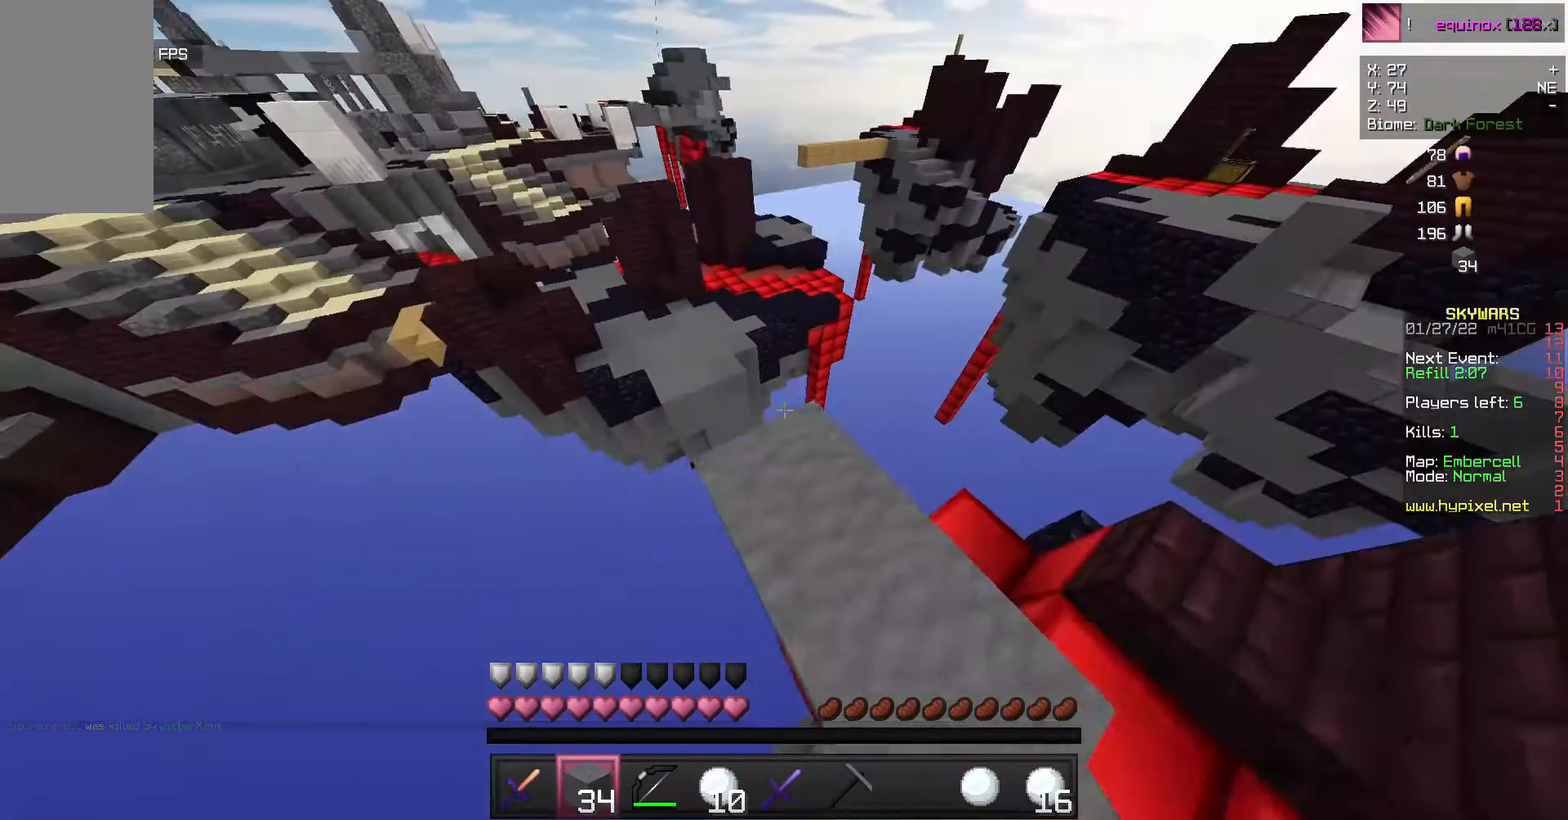
{"keys": ["w"], "mouse": [], "events": [[67, "w", "down"], [167, "mouse_left", "down"], [233, "mouse_left", "up"], [333, "mouse_left", "down"], [467, "mouse_left", "up"]]}
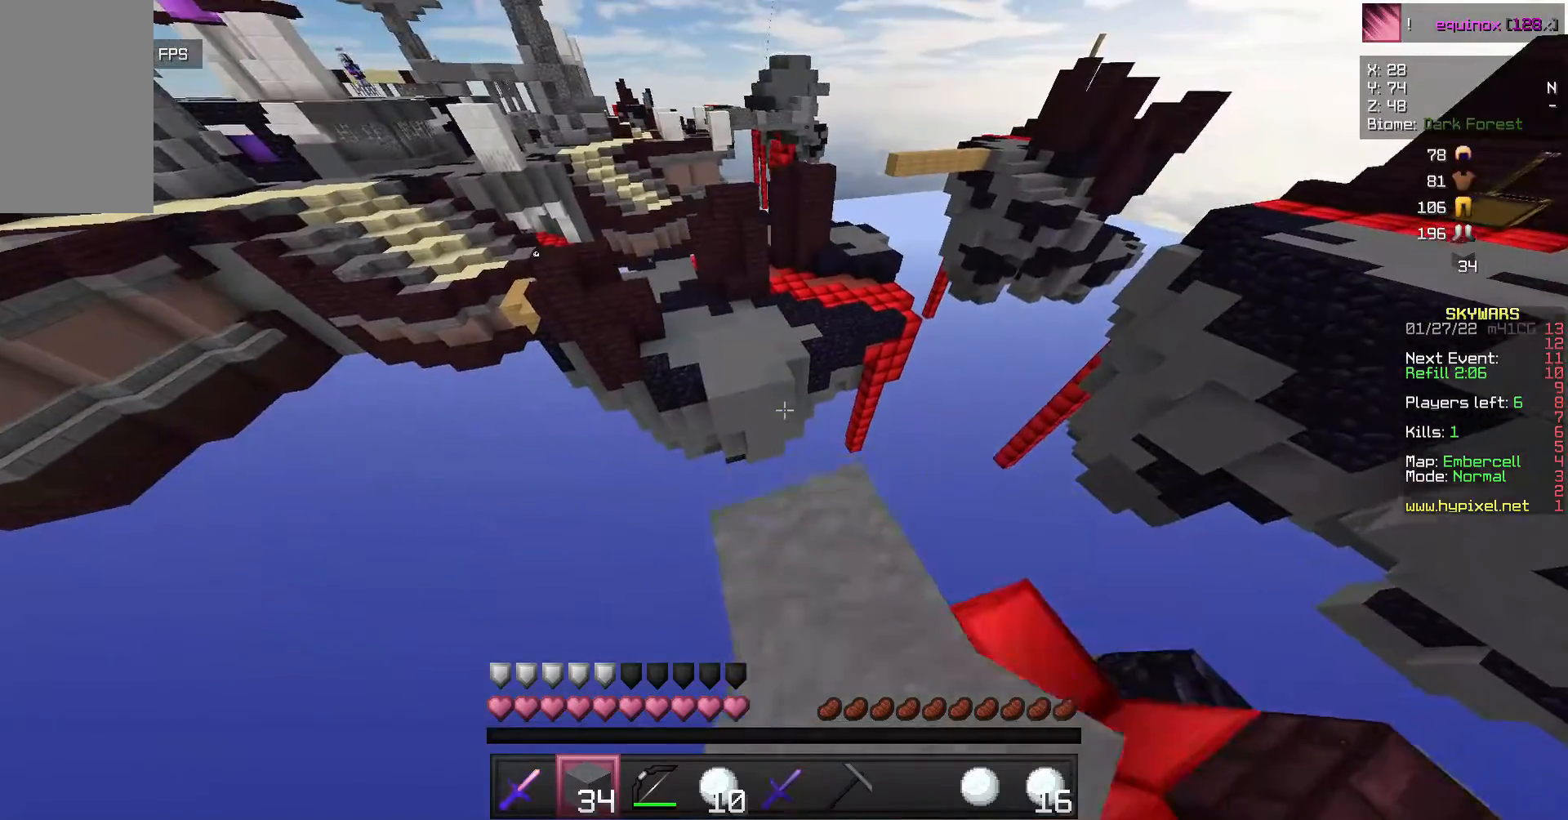
{"keys": ["w"], "mouse": [], "events": []}
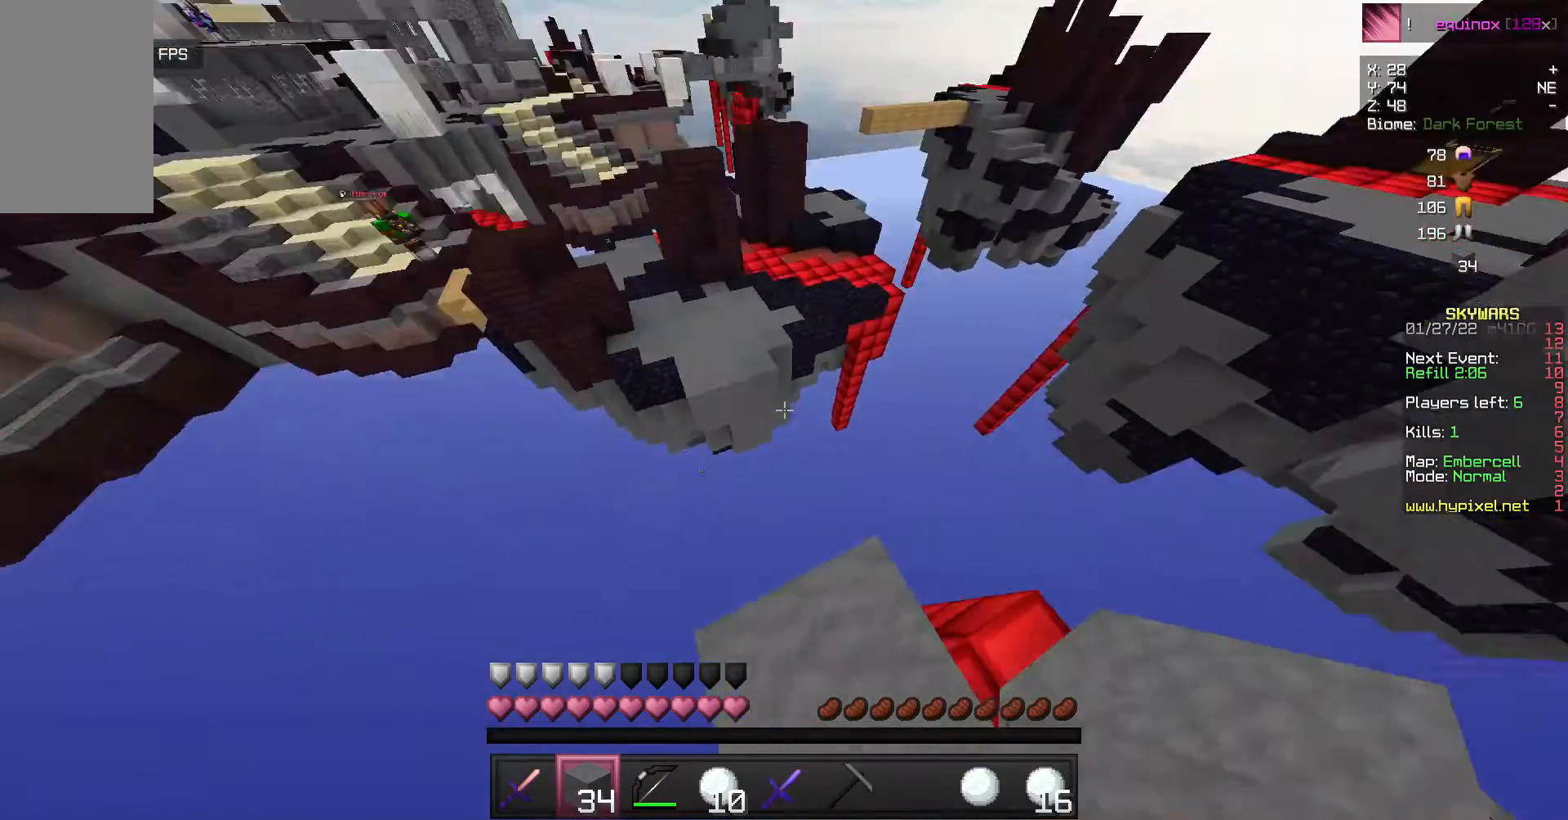
{"keys": ["a", "s"], "mouse": [], "events": [[67, "w", "up"], [133, "a", "down"], [233, "s", "down"]]}
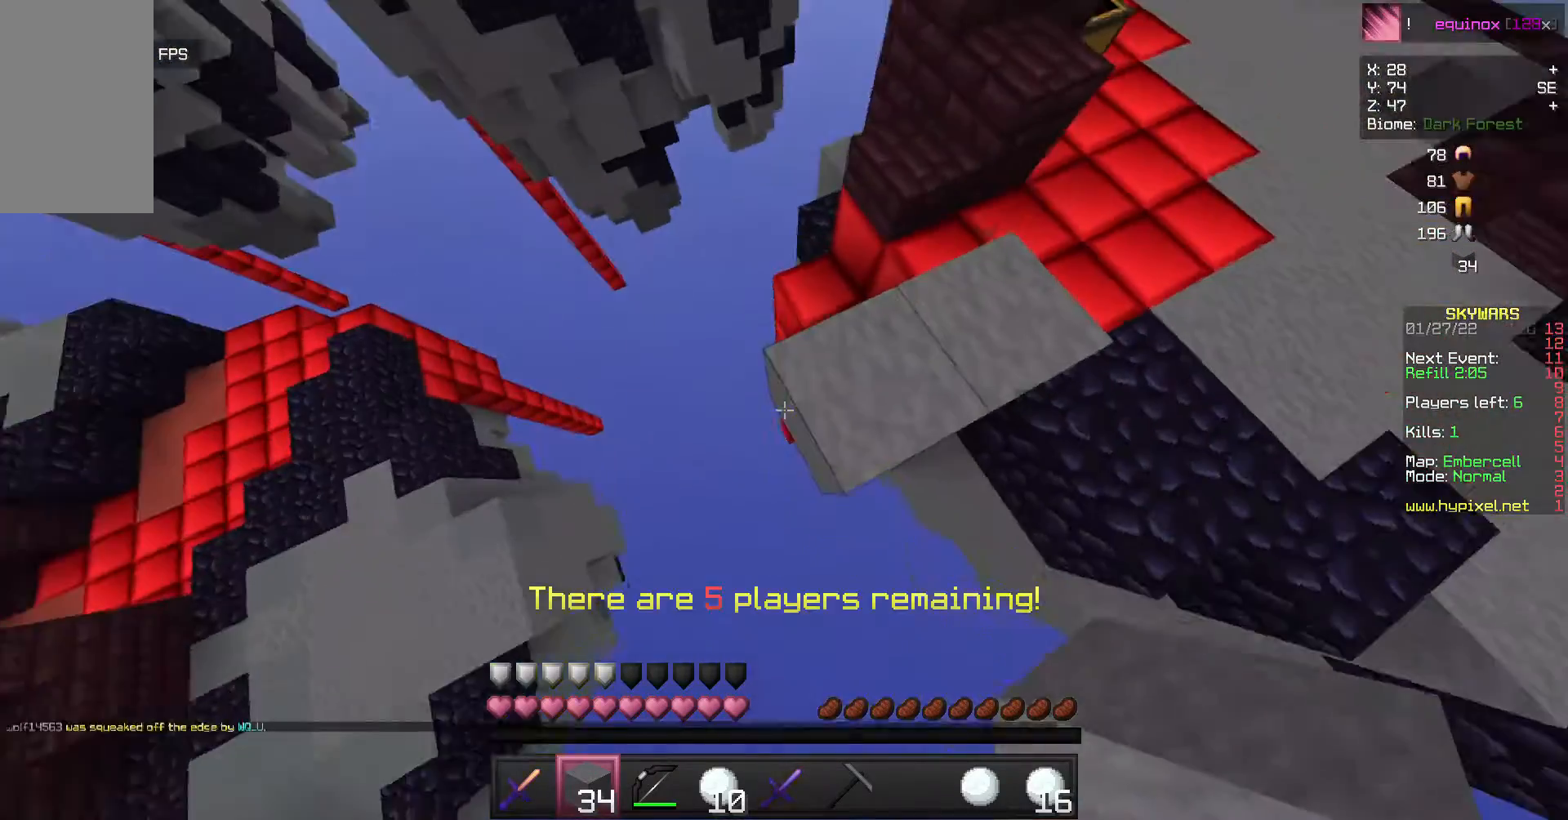
{"keys": ["a", "s"], "mouse": [], "events": [[33, "s", "up"], [167, "s", "down"], [267, "mouse_right", "down"], [400, "mouse_right", "up"]]}
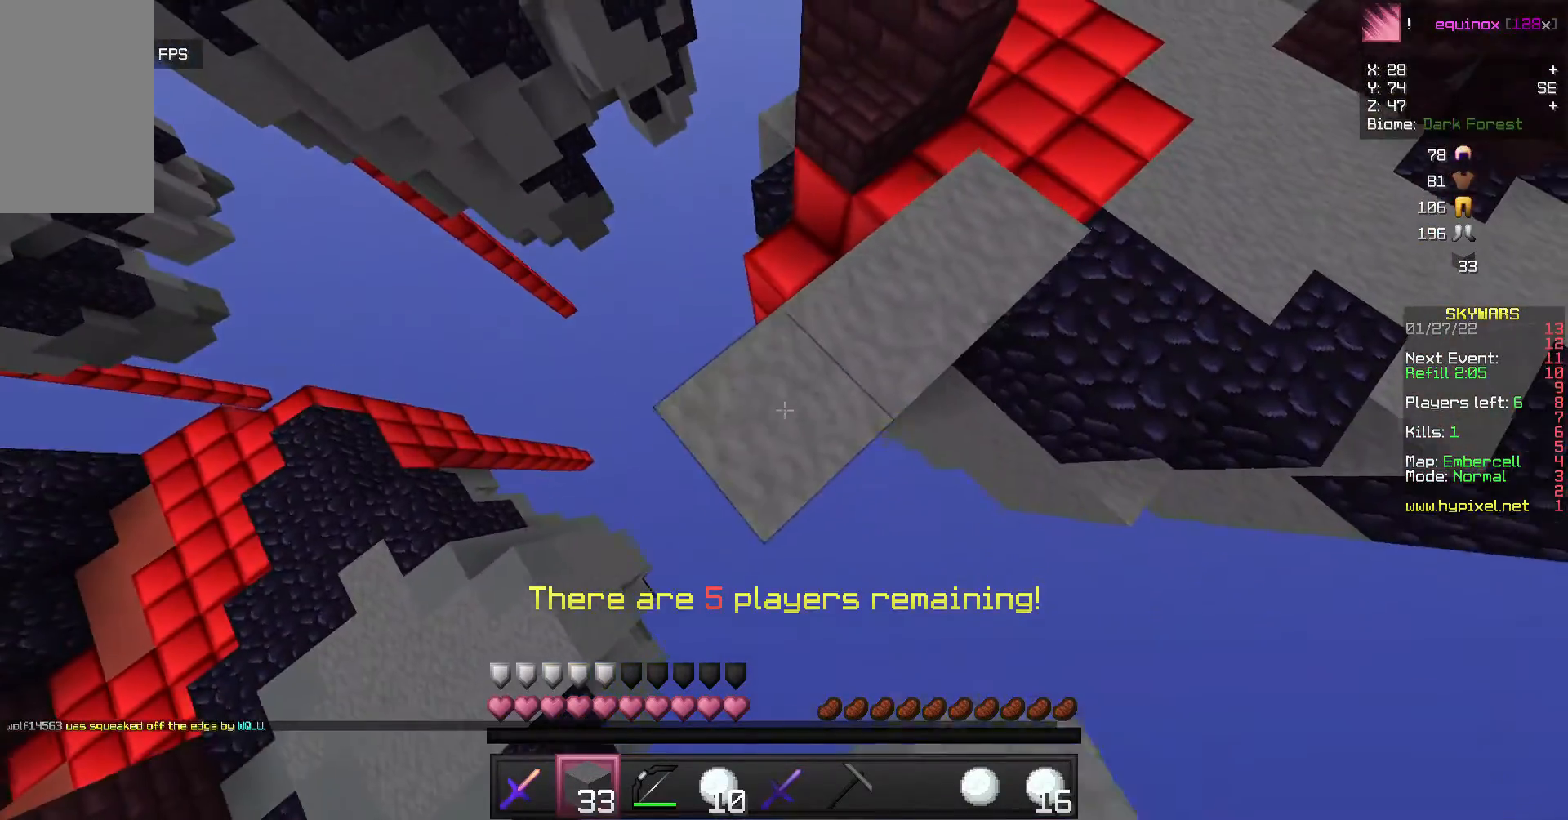
{"keys": ["a", "s"], "mouse": [], "events": [[333, "mouse_right", "down"], [500, "mouse_right", "up"]]}